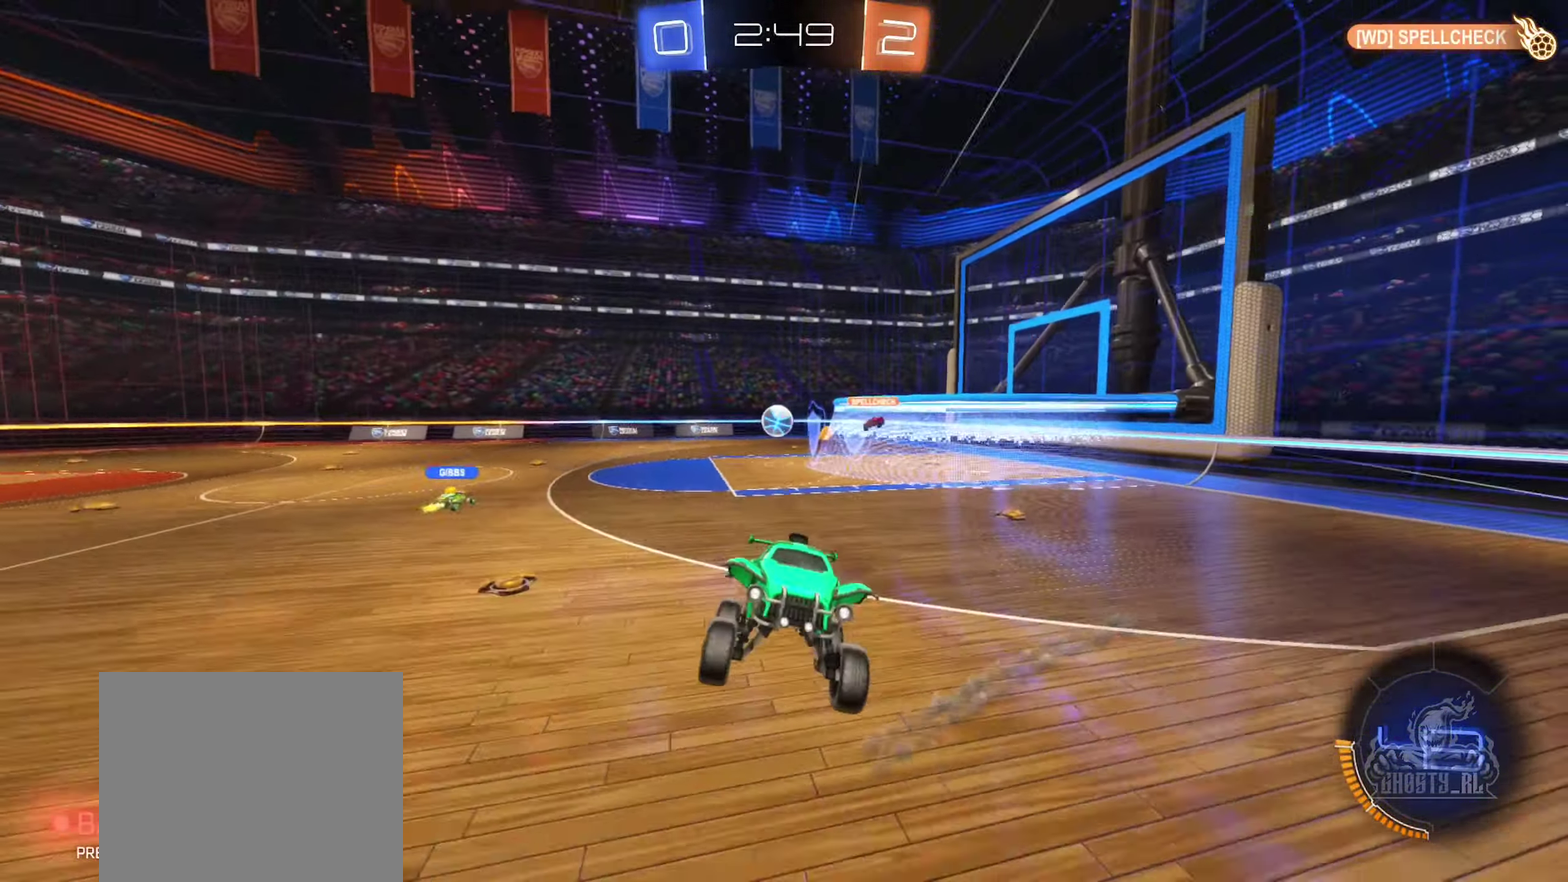
Gameplay with a controller (Xbox layout); each line is a JSON object with the inputs held at the frame after it (dt_ms = milliseconds from this image to that frame). "events" lists button and stick changes between this image and that frame as [ms after this image, input, new state], when the widget could be followed in between. Not read: R2.
{"dt_ms": 400, "buttons": [], "left_stick": "left", "right_stick": "center", "events": [[133, "left_stick", "left"]]}
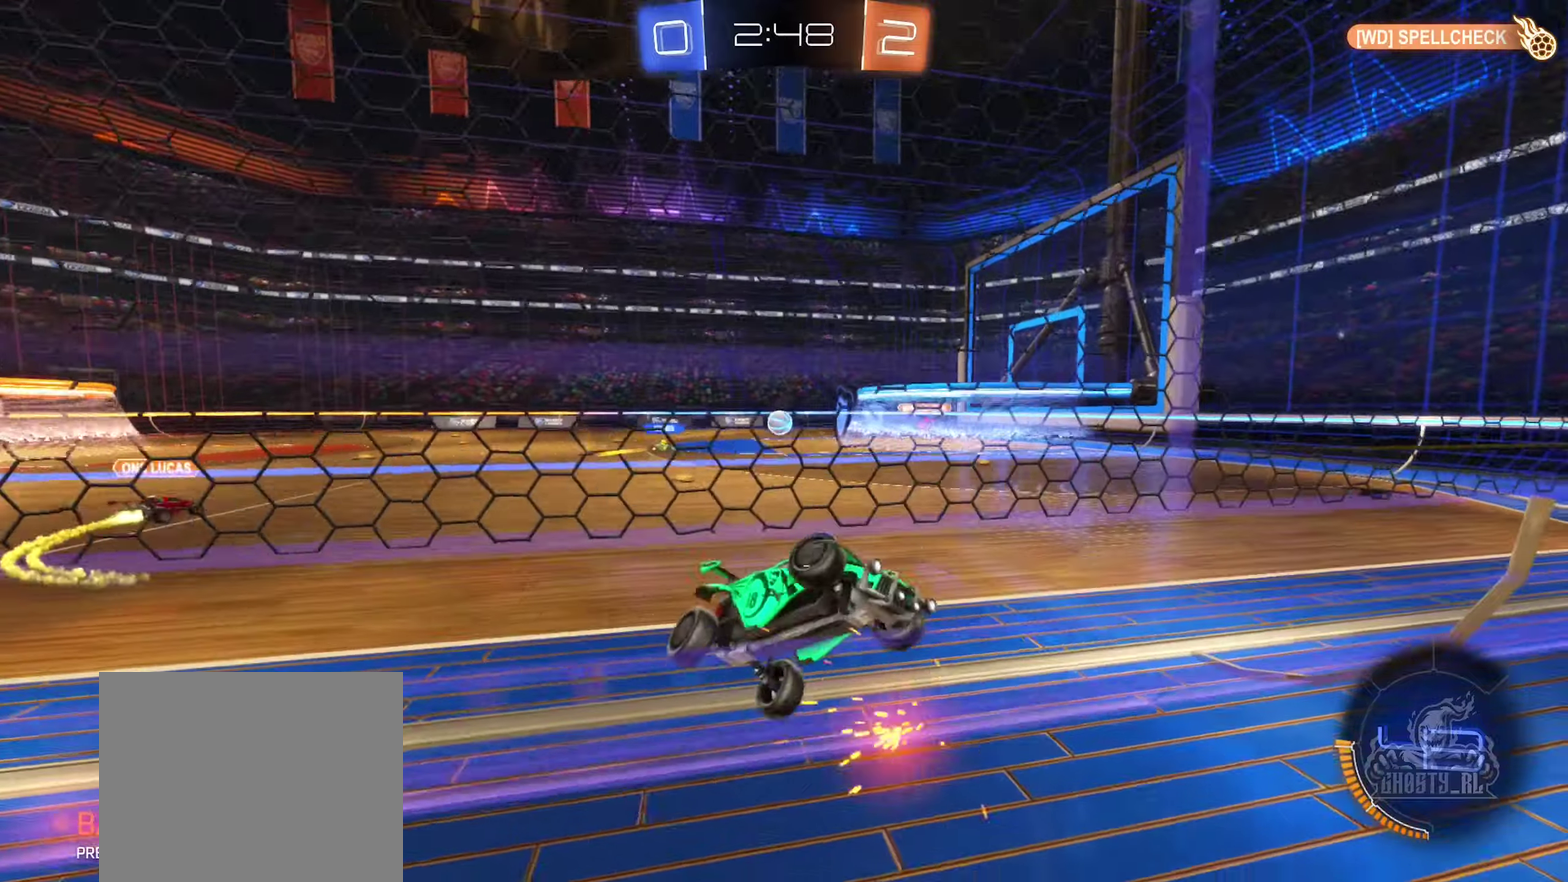
{"dt_ms": 500, "buttons": [], "left_stick": "center", "right_stick": "center", "events": [[334, "left_stick", "center"]]}
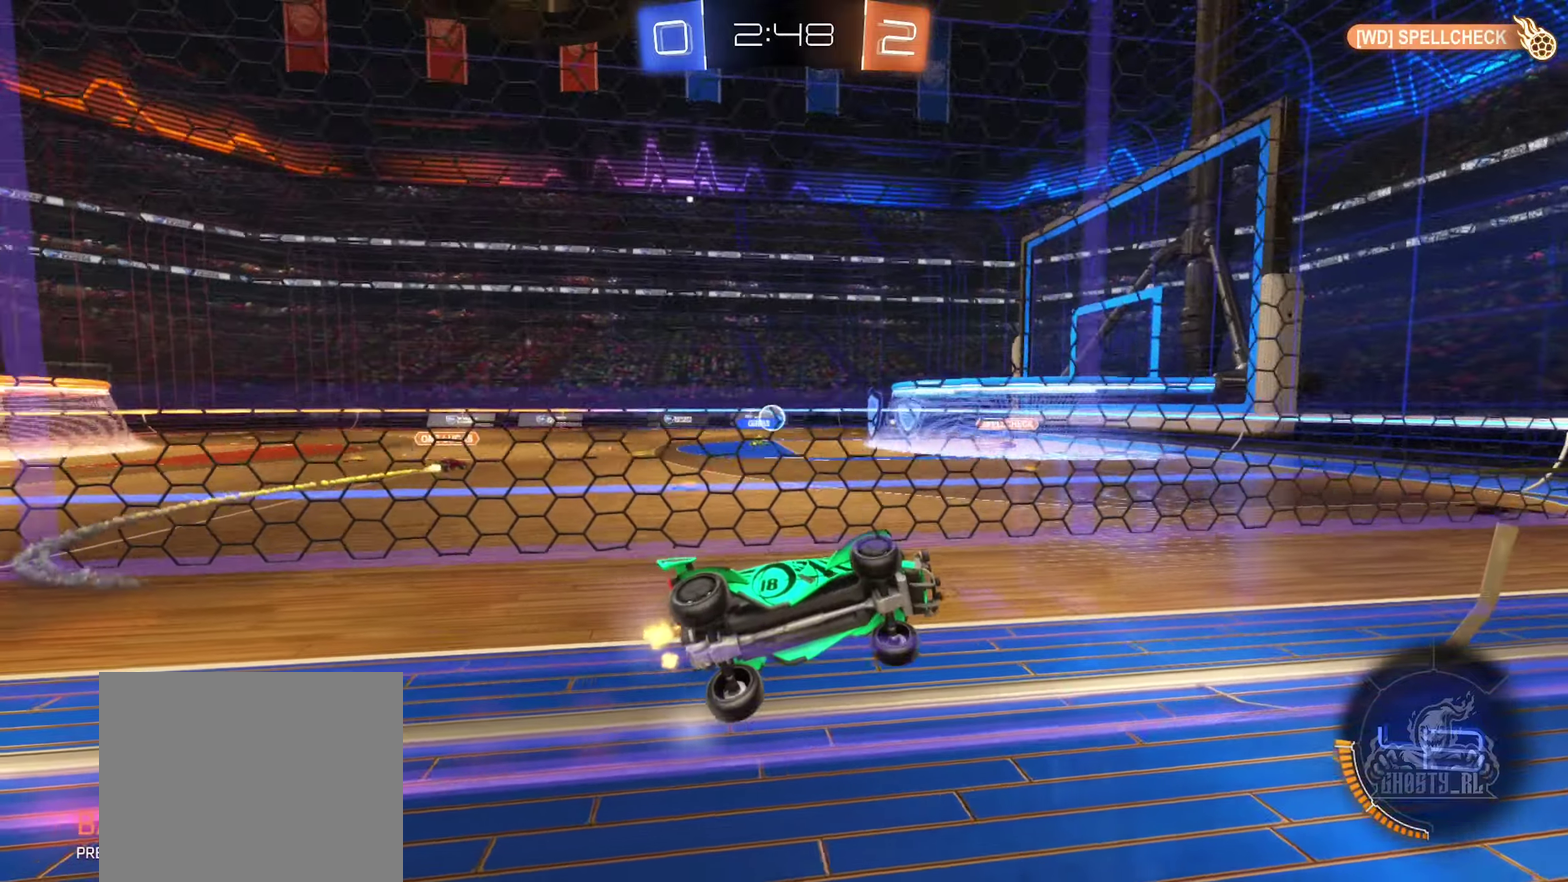
{"dt_ms": 500, "buttons": [], "left_stick": "left", "right_stick": "center", "events": [[234, "left_stick", "left"]]}
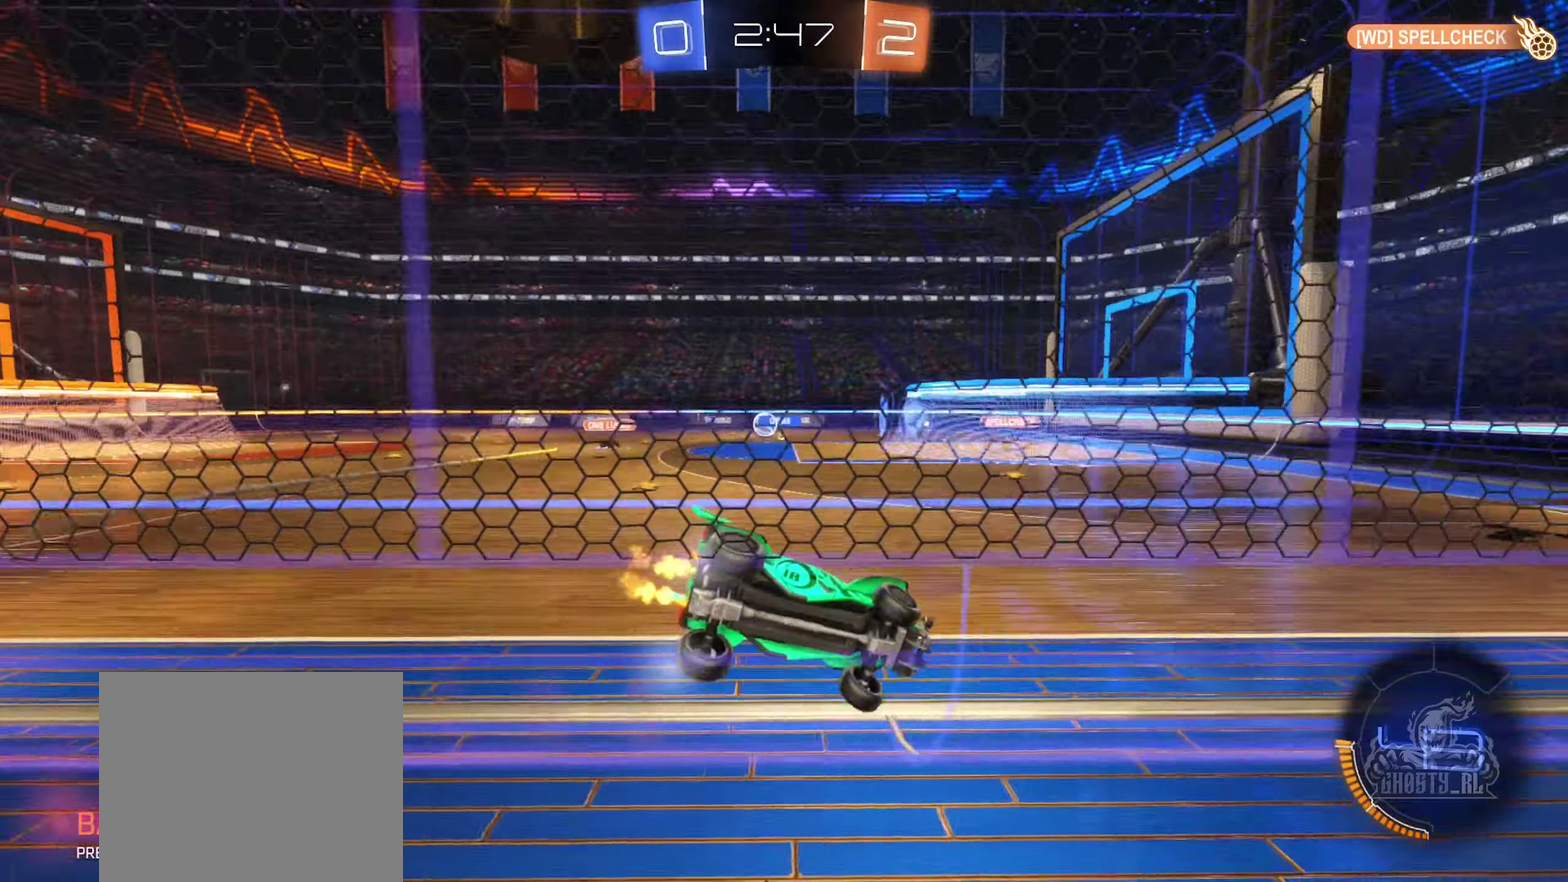
{"dt_ms": 400, "buttons": [], "left_stick": "left", "right_stick": "center", "events": []}
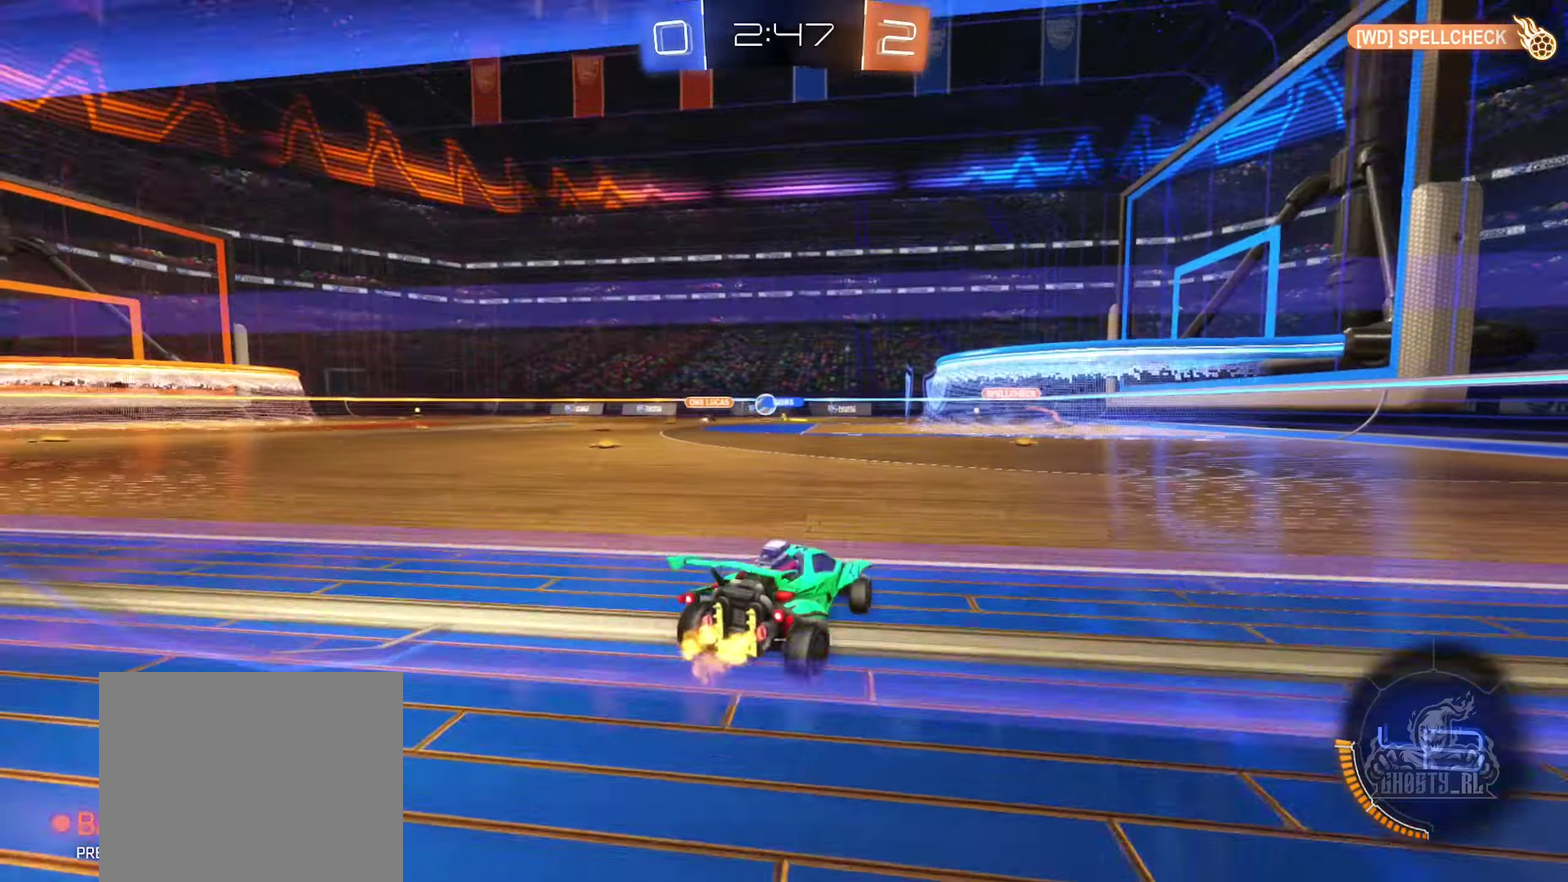
{"dt_ms": 600, "buttons": [], "left_stick": "center", "right_stick": "center", "events": [[450, "left_stick", "center"]]}
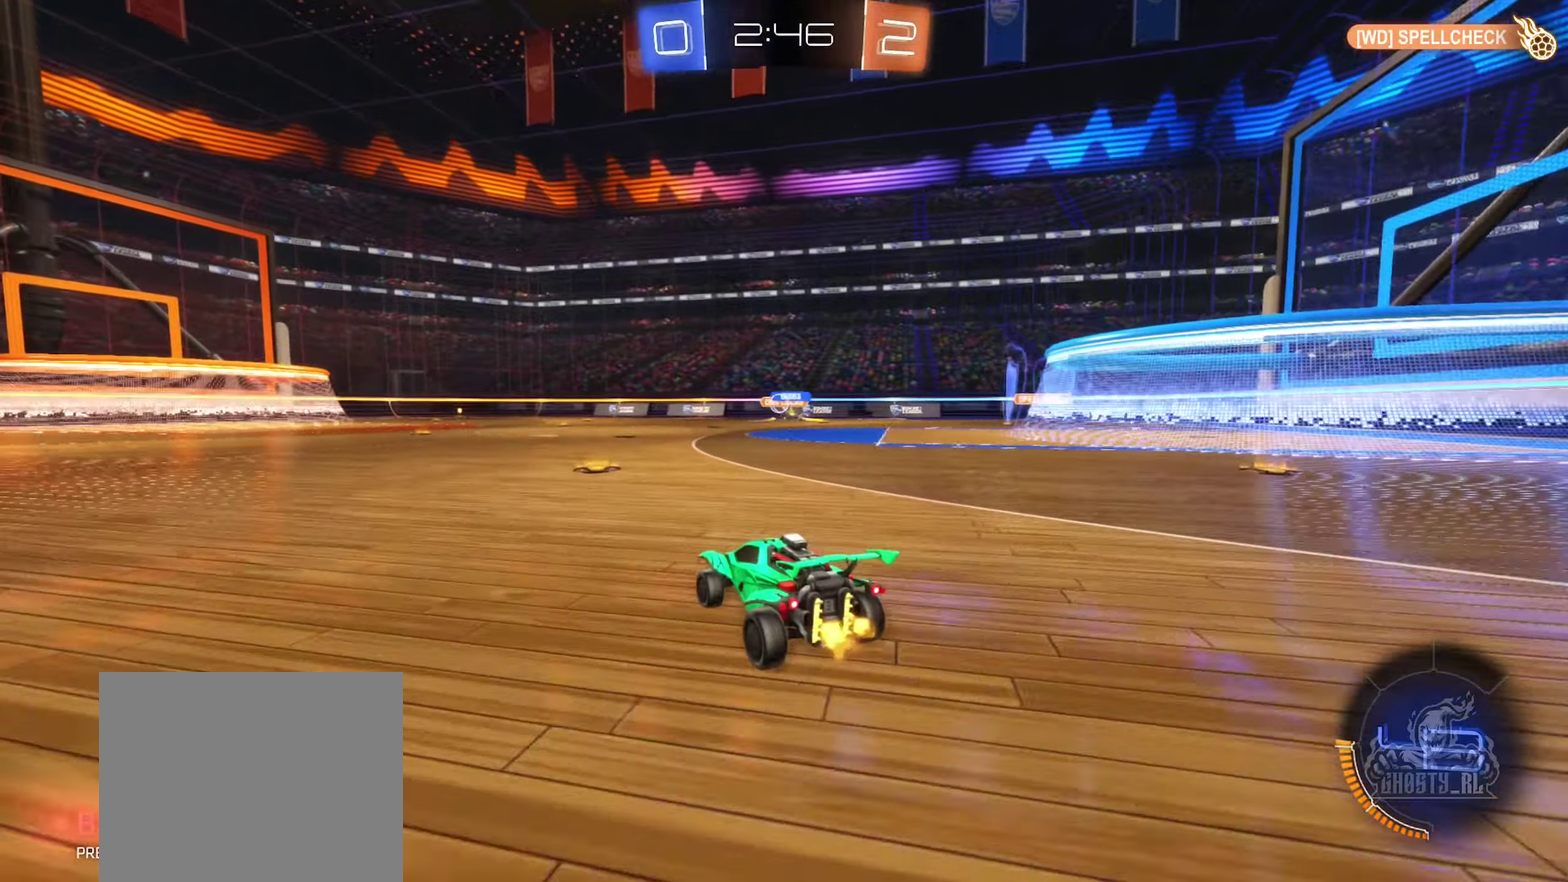
{"dt_ms": 300, "buttons": [], "left_stick": "center", "right_stick": "center", "events": []}
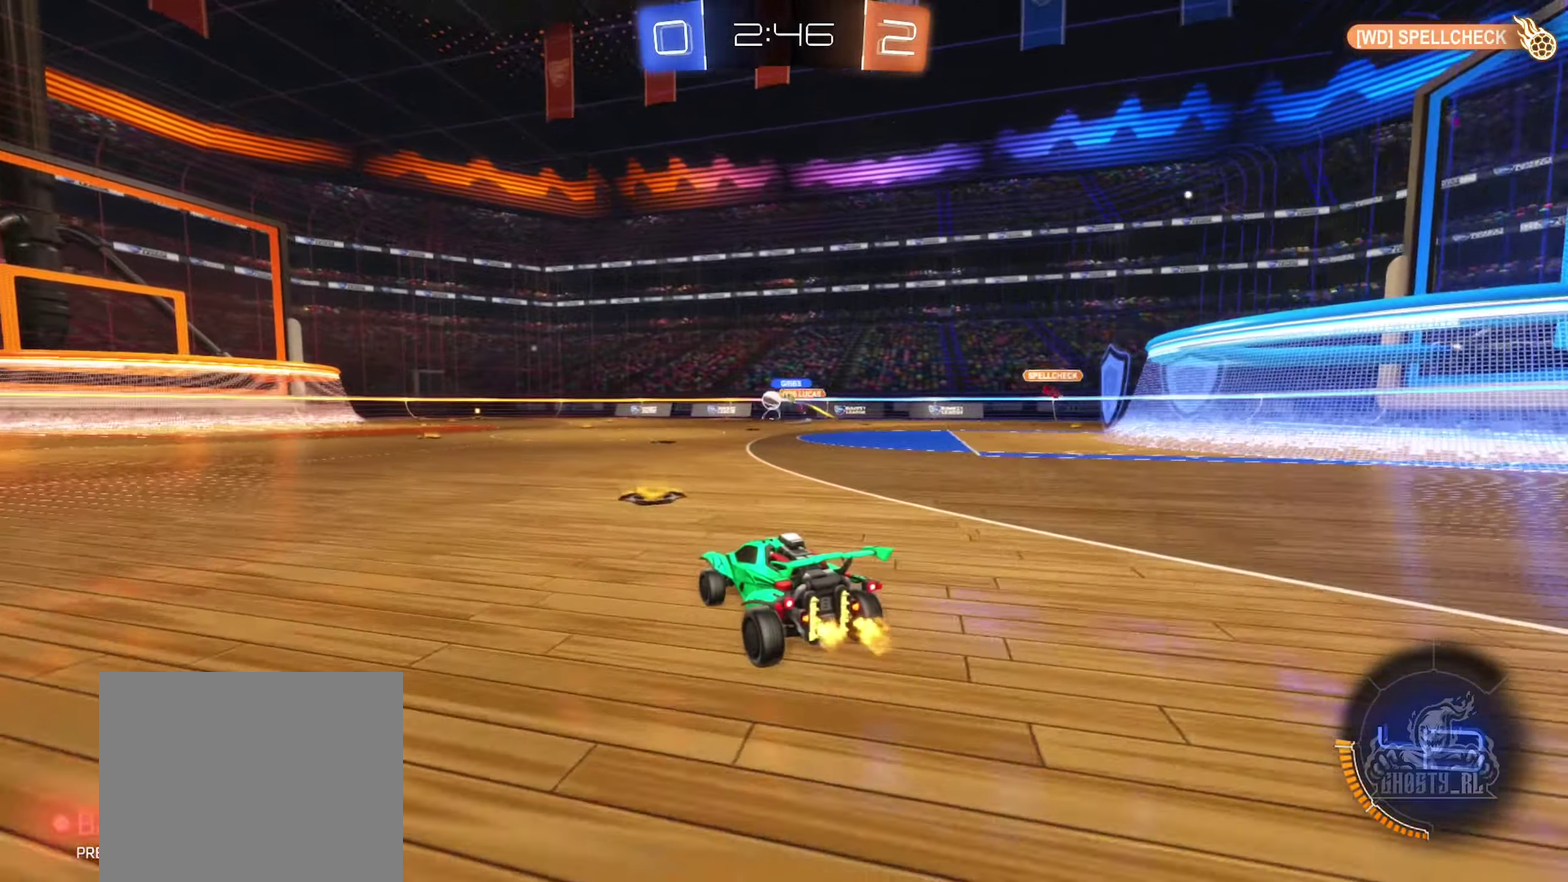
{"dt_ms": 900, "buttons": [], "left_stick": "center", "right_stick": "center", "events": [[284, "left_stick", "left"], [450, "left_stick", "center"]]}
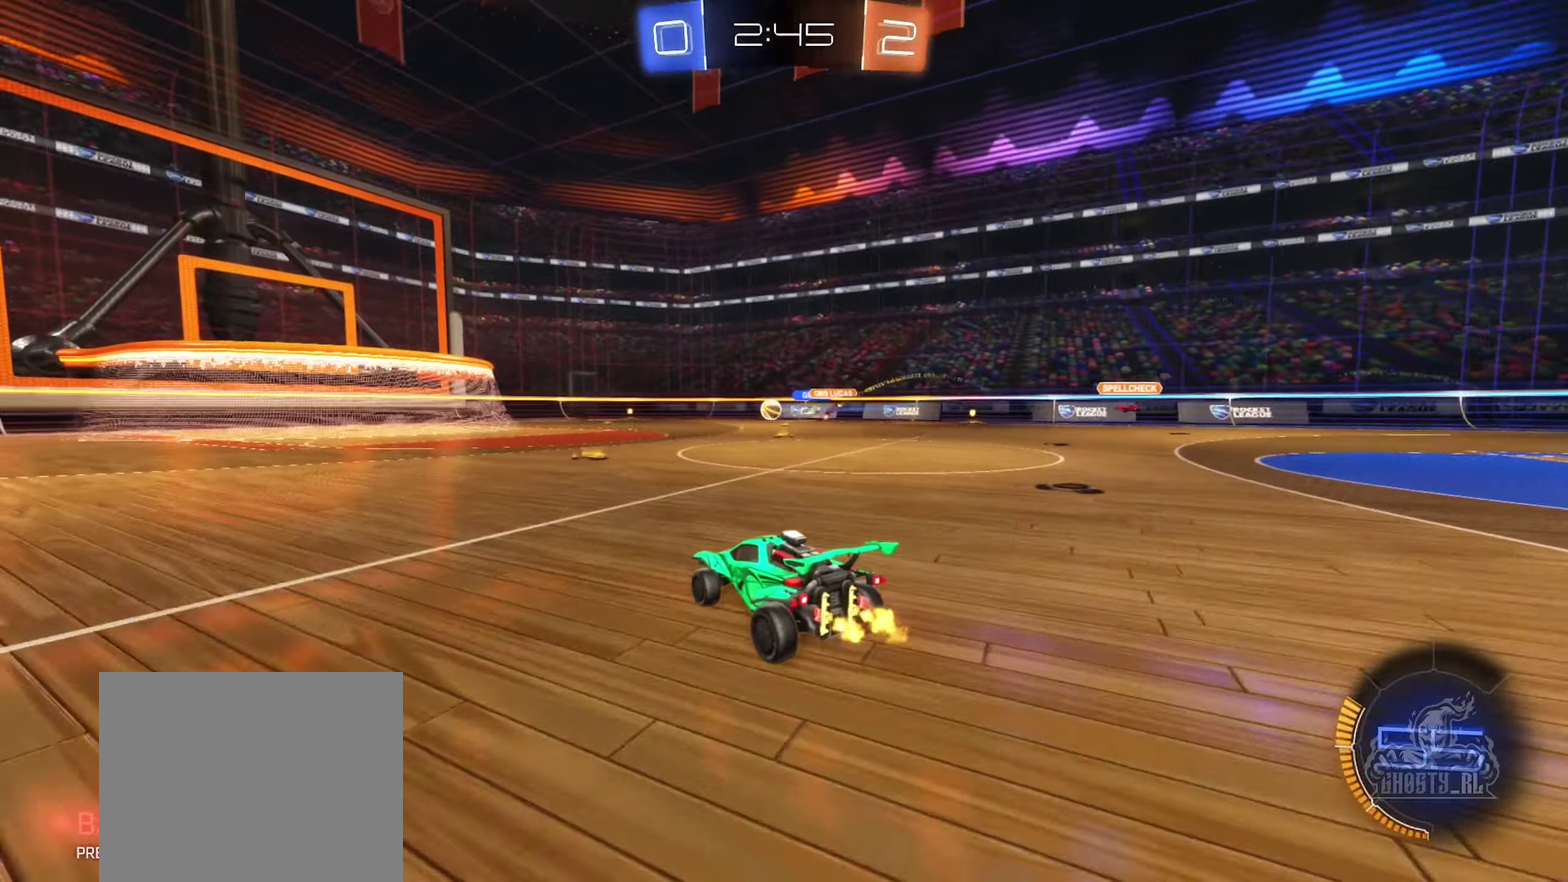
{"dt_ms": 300, "buttons": [], "left_stick": "center", "right_stick": "center", "events": []}
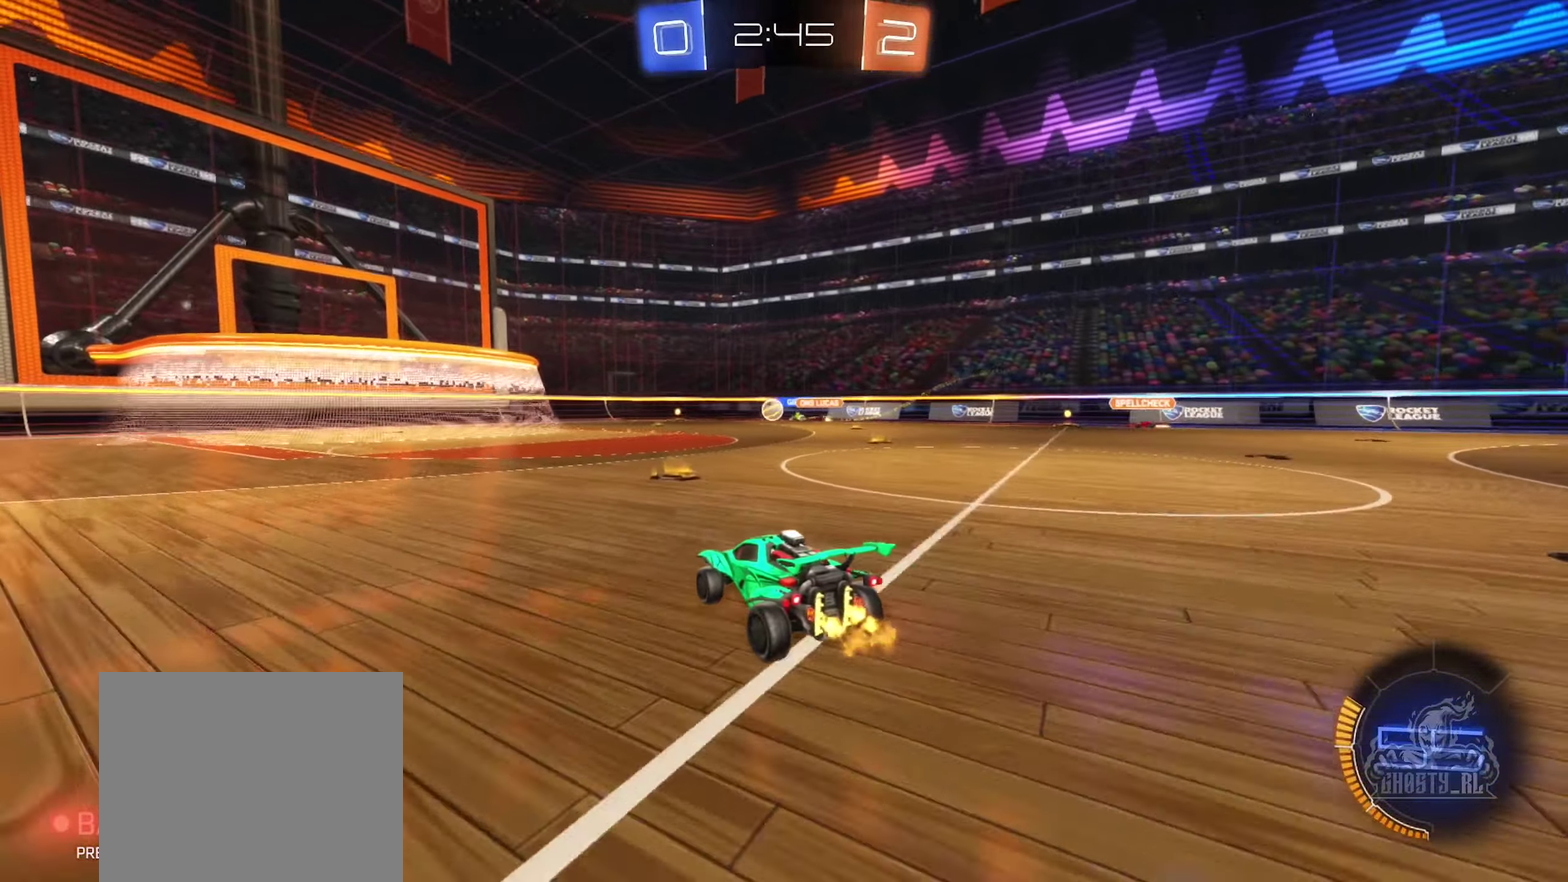
{"dt_ms": 600, "buttons": [], "left_stick": "left", "right_stick": "center", "events": [[50, "left_stick", "right"], [84, "L2", "down"], [217, "L2", "up"], [234, "left_stick", "center"], [400, "L2", "down"], [400, "left_stick", "left"], [517, "L2", "up"]]}
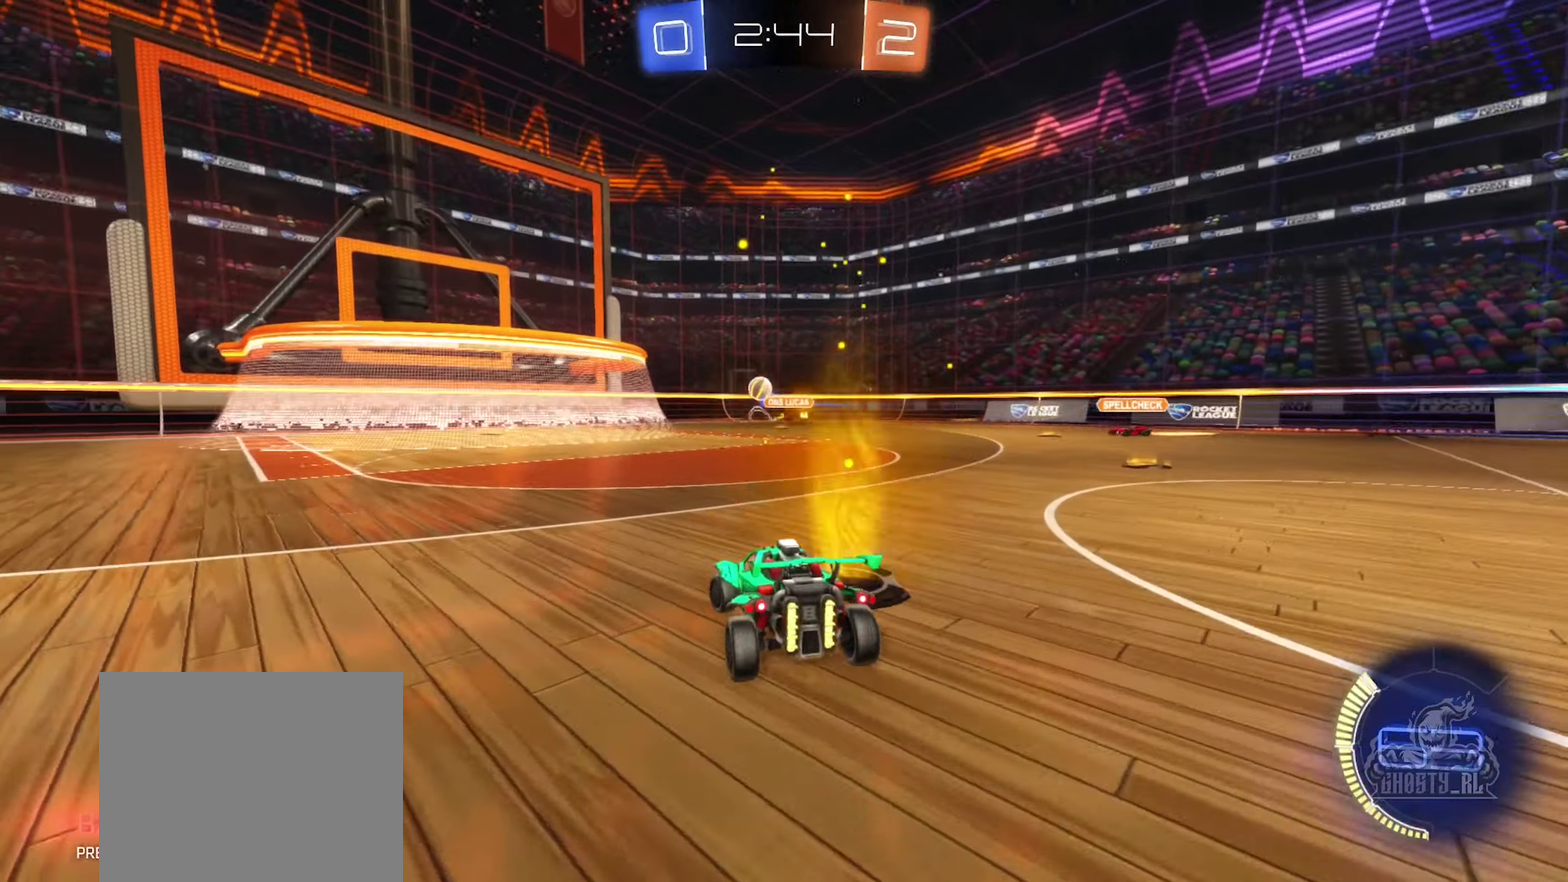
{"dt_ms": 400, "buttons": [], "left_stick": "left", "right_stick": "center", "events": [[100, "left_stick", "center"], [184, "left_stick", "left"]]}
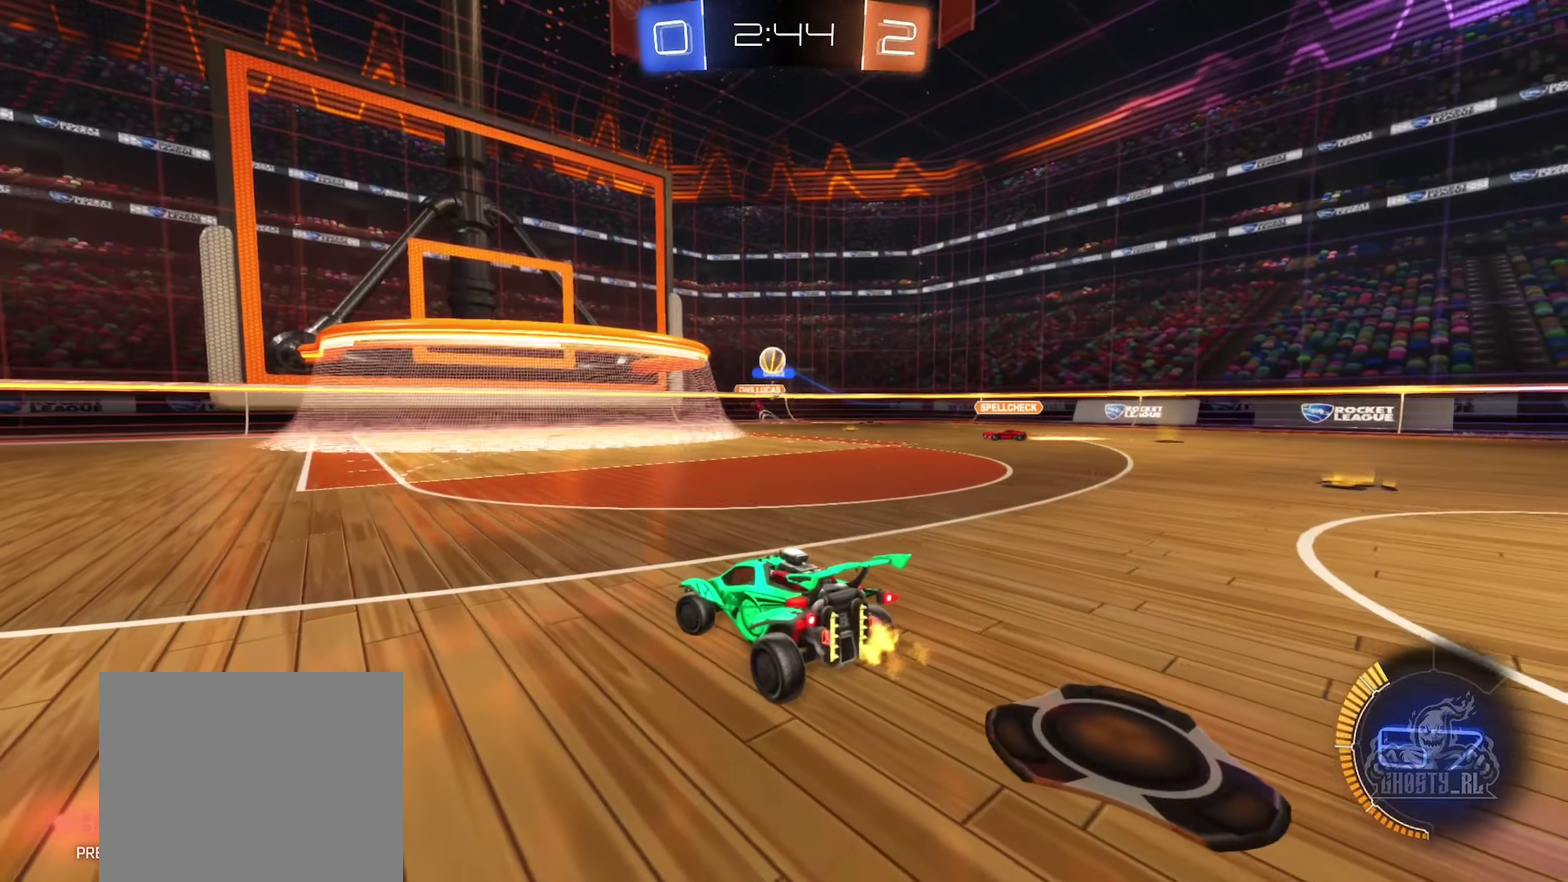
{"dt_ms": 500, "buttons": [], "left_stick": "center", "right_stick": "center", "events": [[34, "left_stick", "center"], [50, "L2", "down"], [200, "L2", "up"], [284, "left_stick", "left"], [300, "B", "down"], [416, "left_stick", "center"], [433, "B", "up"]]}
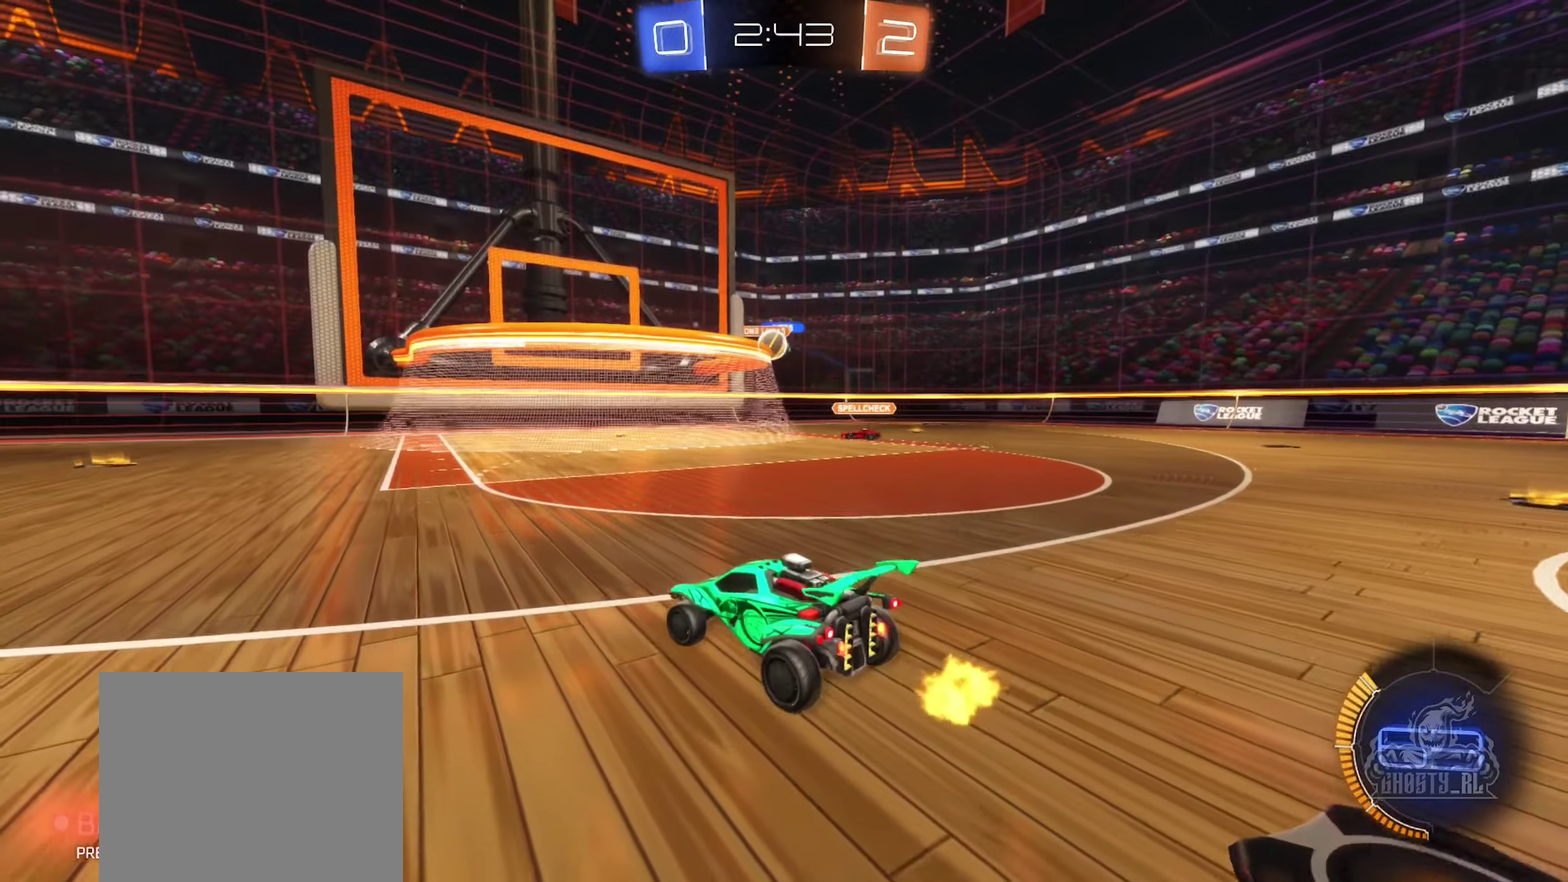
{"dt_ms": 500, "buttons": [], "left_stick": "center", "right_stick": "center", "events": [[16, "left_stick", "right"], [216, "left_stick", "center"]]}
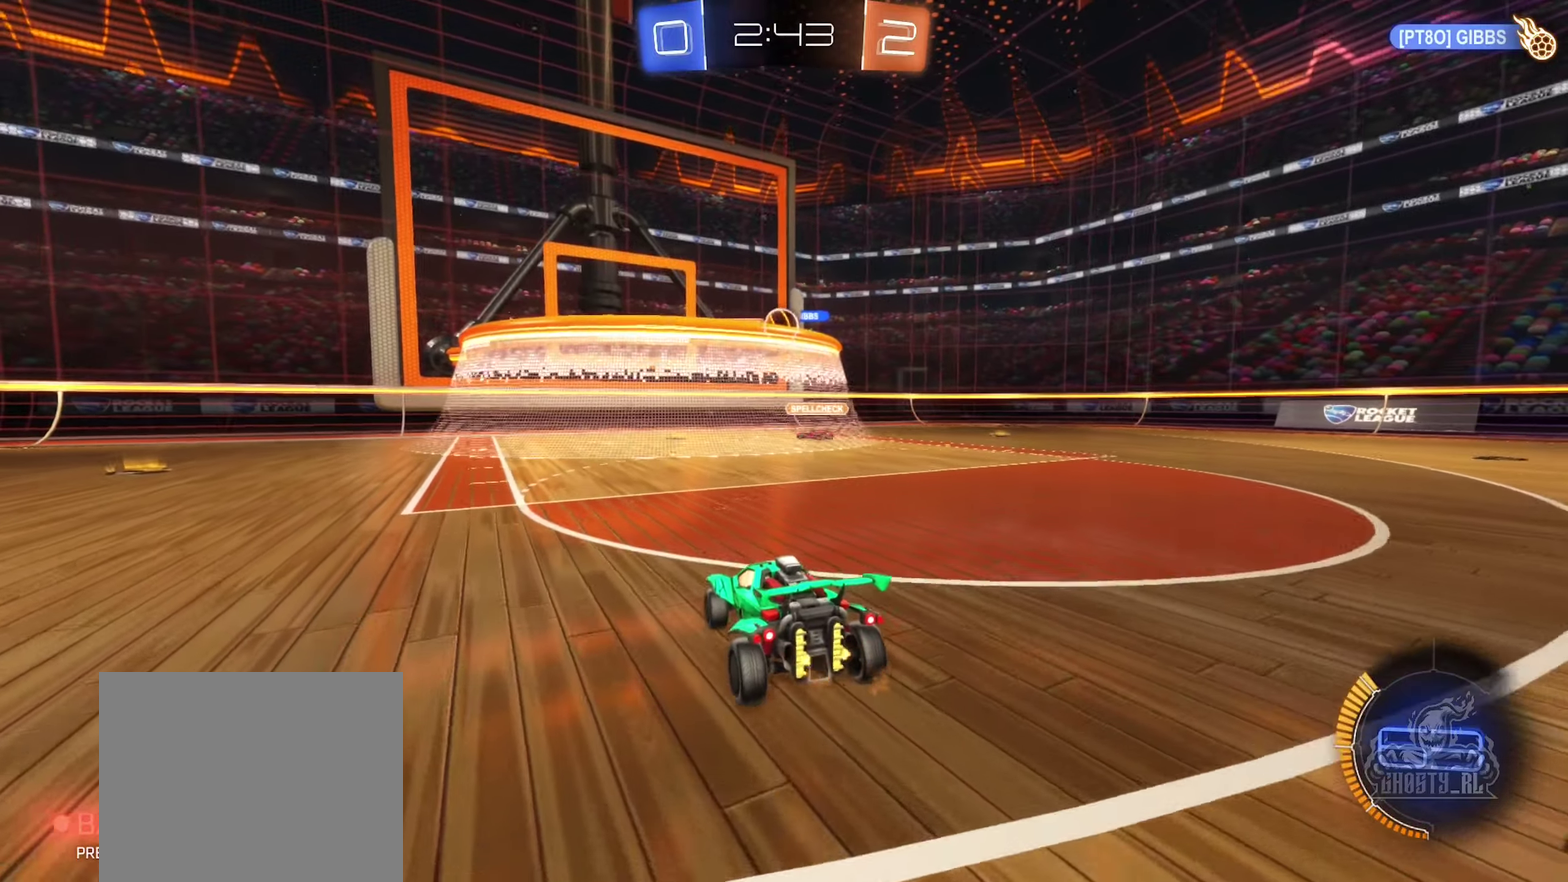
{"dt_ms": 400, "buttons": ["A", "B"], "left_stick": "down-right", "right_stick": "center", "events": [[50, "left_stick", "left"], [150, "left_stick", "center"], [266, "left_stick", "right"], [316, "B", "down"], [383, "left_stick", "down-right"], [400, "A", "down"]]}
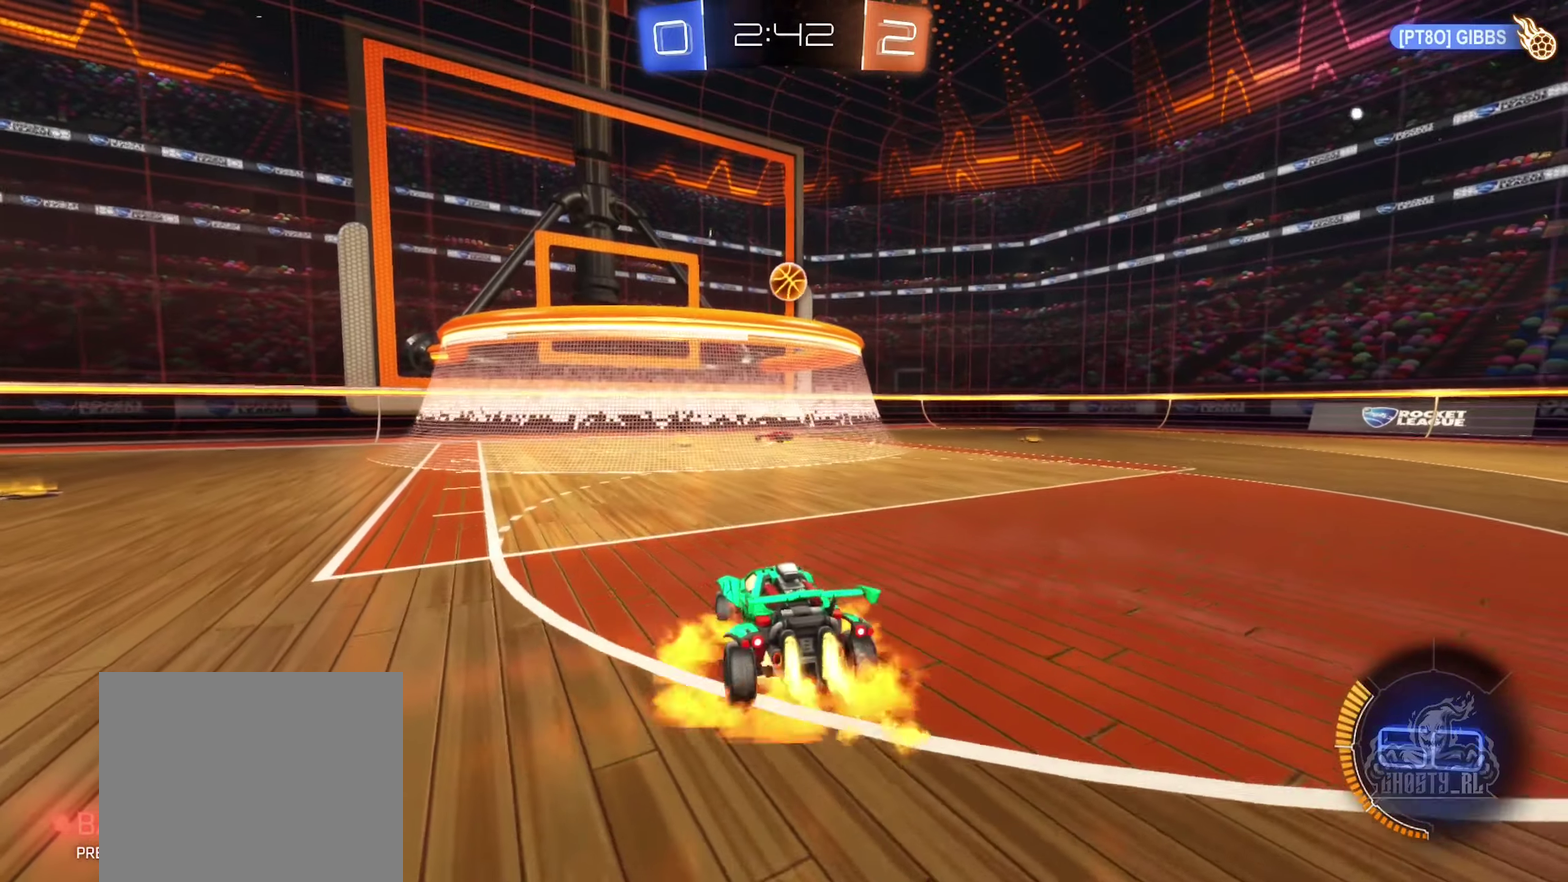
{"dt_ms": 600, "buttons": ["B", "L1"], "left_stick": "up", "right_stick": "center", "events": [[33, "left_stick", "down"], [183, "A", "up"], [183, "left_stick", "center"], [250, "A", "down"], [266, "left_stick", "down-right"], [350, "left_stick", "right"], [416, "A", "up"], [450, "L1", "down"], [466, "left_stick", "up-right"], [550, "left_stick", "up"]]}
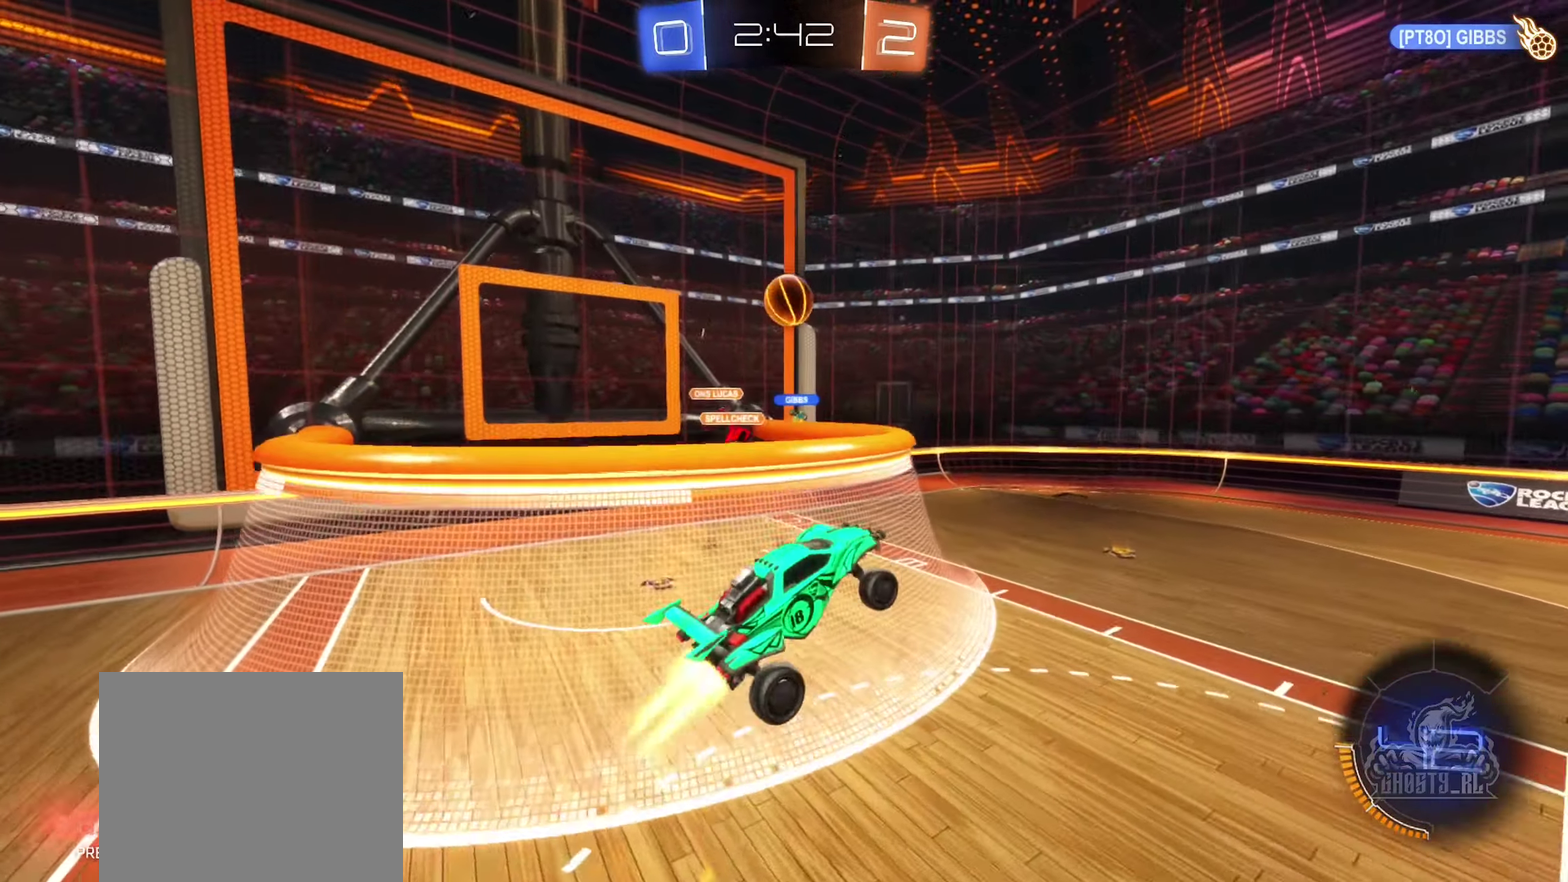
{"dt_ms": 300, "buttons": ["B"], "left_stick": "down-left", "right_stick": "center", "events": [[66, "left_stick", "center"], [166, "L1", "up"], [216, "left_stick", "down-left"]]}
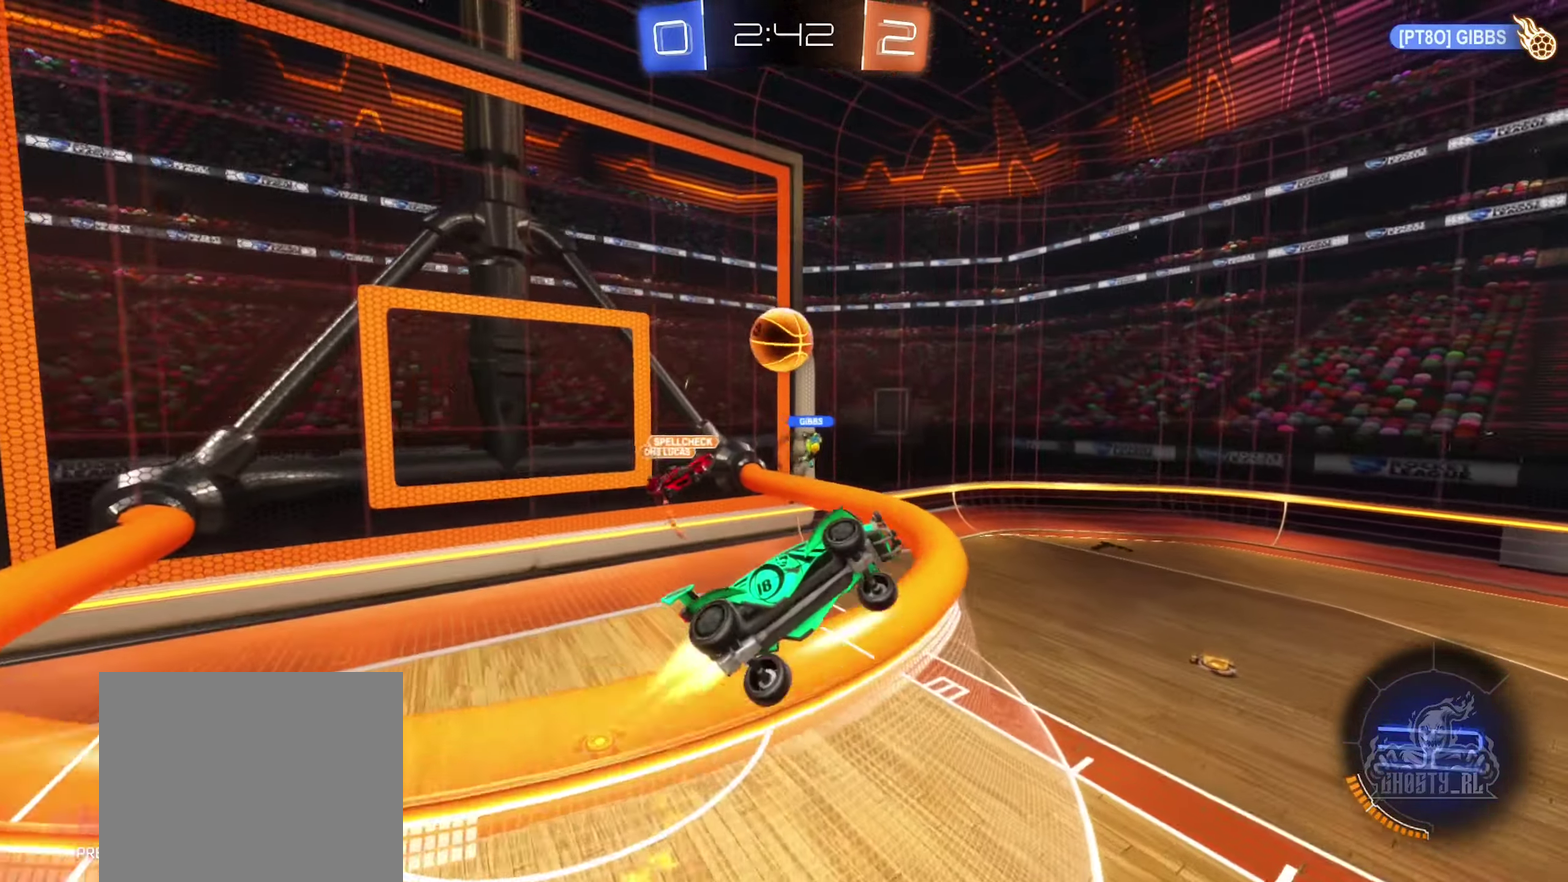
{"dt_ms": 900, "buttons": [], "left_stick": "center", "right_stick": "center", "events": [[100, "B", "up"], [100, "left_stick", "down"], [150, "left_stick", "down-right"], [316, "left_stick", "center"], [400, "left_stick", "left"], [416, "B", "down"], [716, "B", "up"], [833, "left_stick", "center"]]}
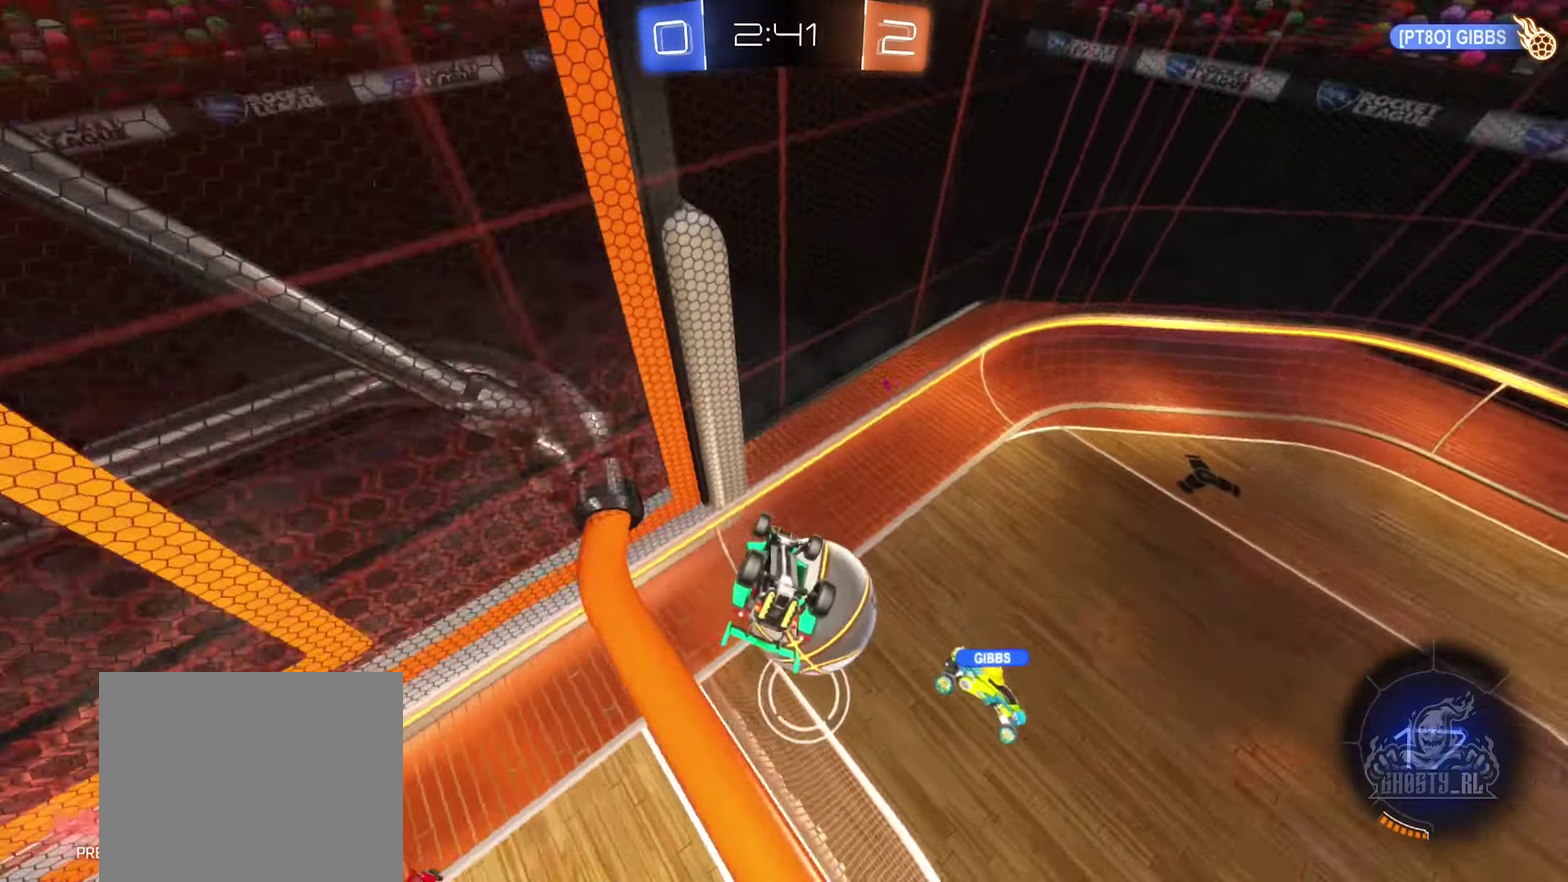
{"dt_ms": 300, "buttons": ["L1"], "left_stick": "left", "right_stick": "center", "events": [[166, "L1", "down"], [200, "left_stick", "left"]]}
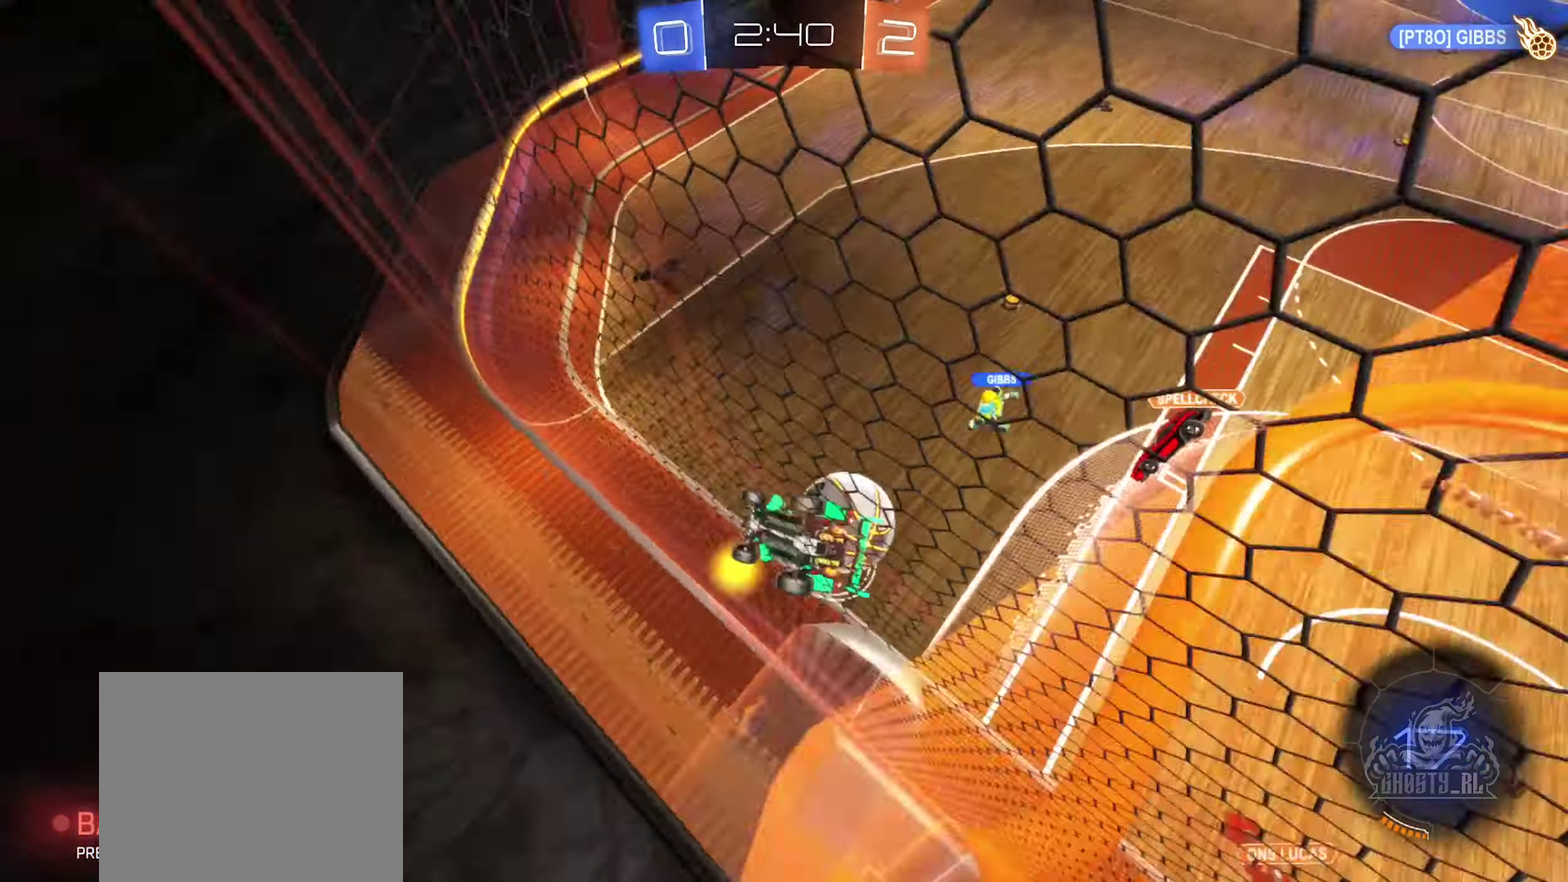
{"dt_ms": 600, "buttons": ["L2"], "left_stick": "down-right", "right_stick": "center", "events": [[83, "L1", "up"], [116, "left_stick", "center"], [466, "left_stick", "down-right"], [566, "L2", "down"]]}
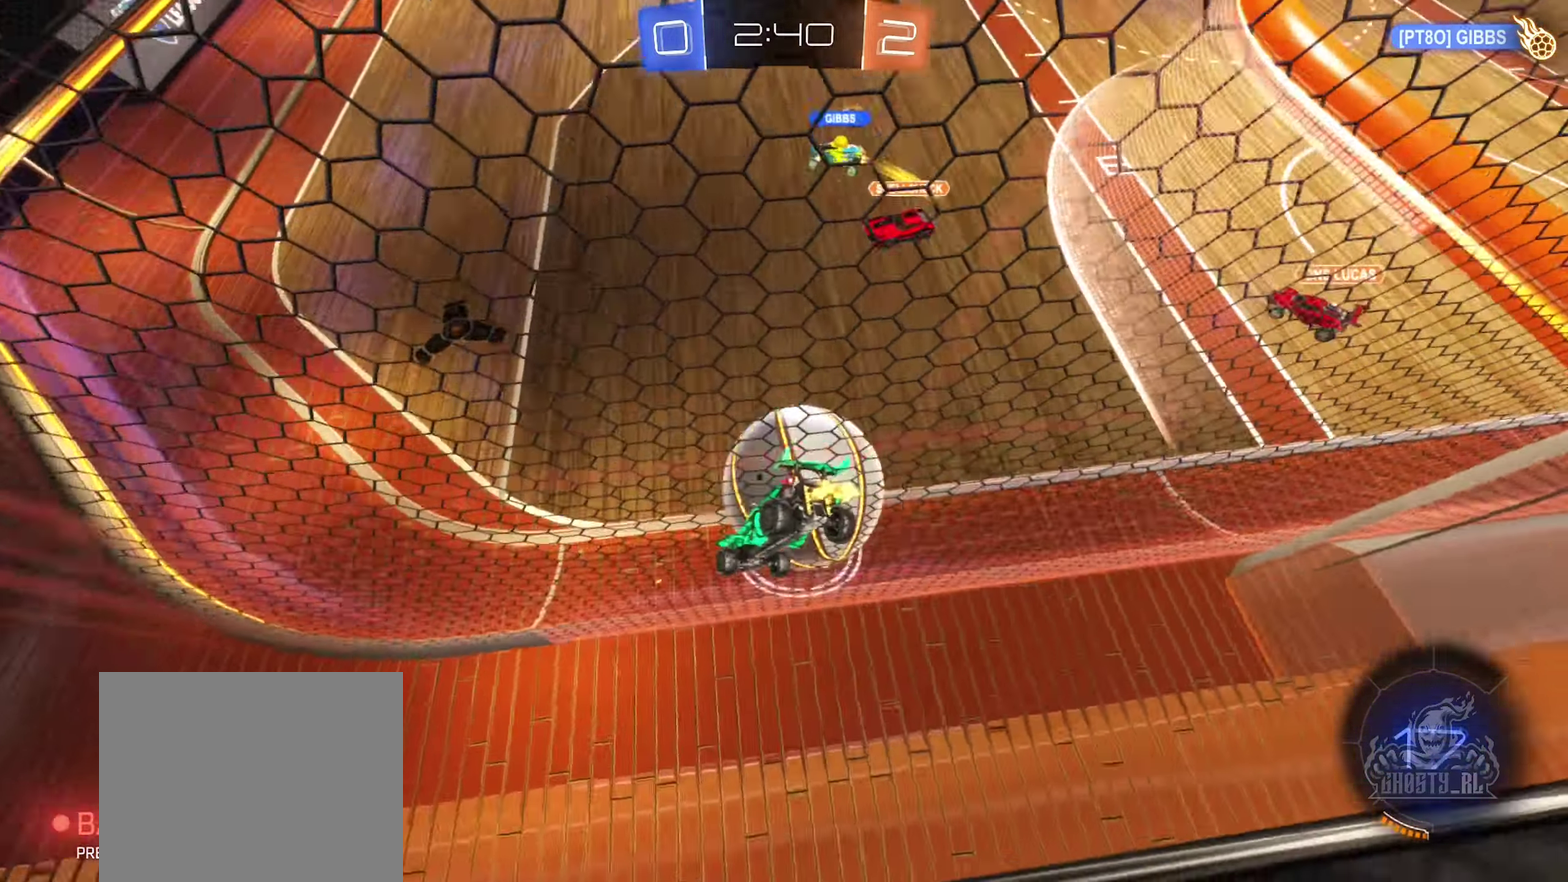
{"dt_ms": 400, "buttons": [], "left_stick": "left", "right_stick": "center", "events": [[50, "left_stick", "center"], [66, "L2", "up"], [133, "left_stick", "left"]]}
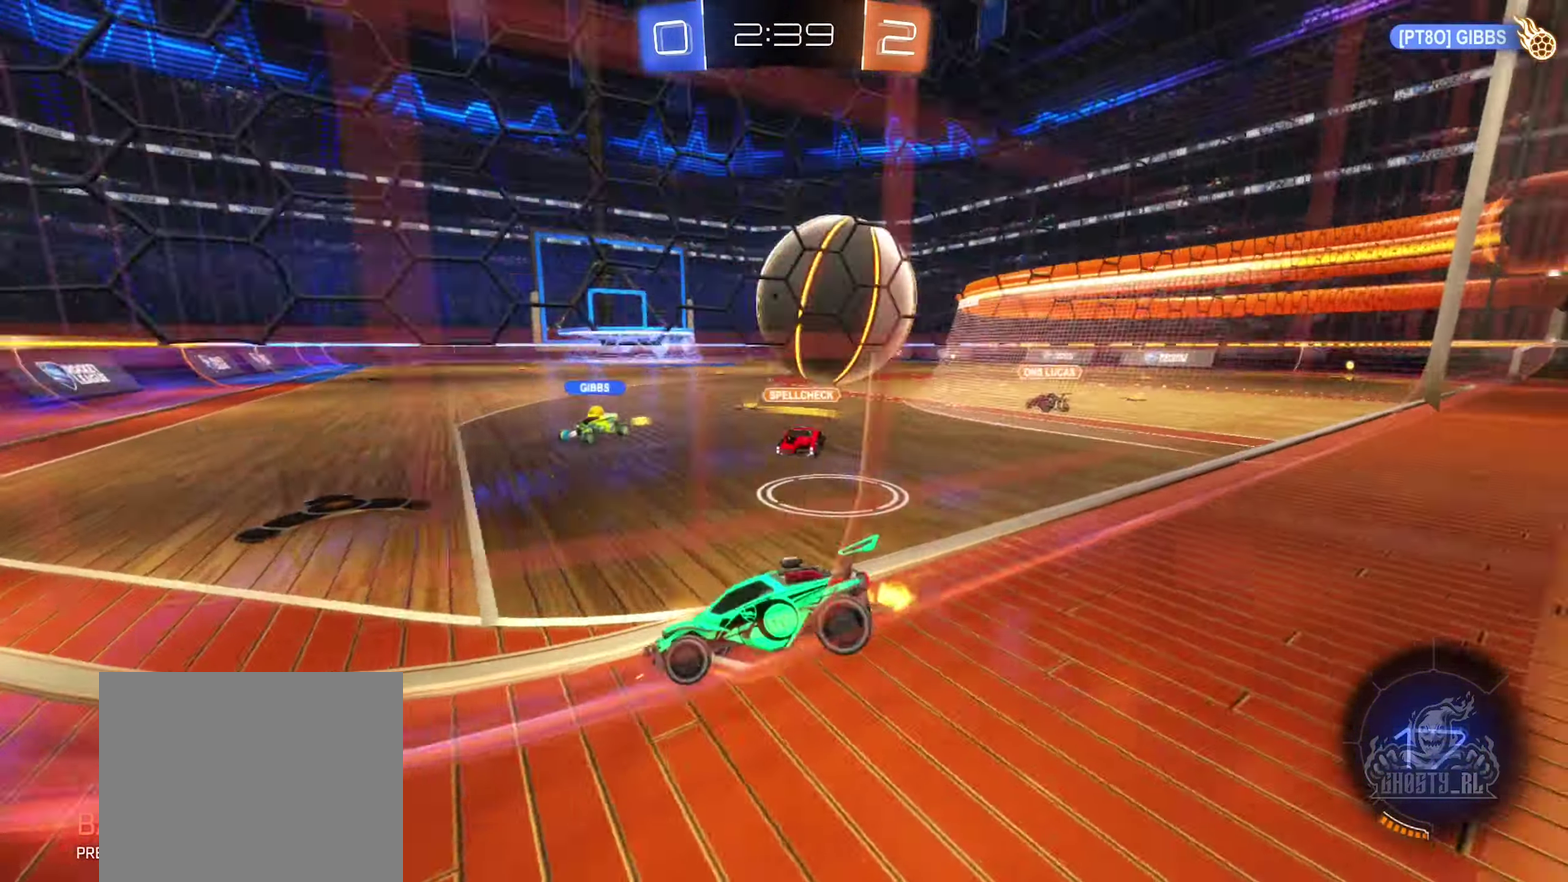
{"dt_ms": 500, "buttons": [], "left_stick": "right", "right_stick": "center", "events": [[150, "left_stick", "right"], [283, "L2", "down"], [433, "L2", "up"]]}
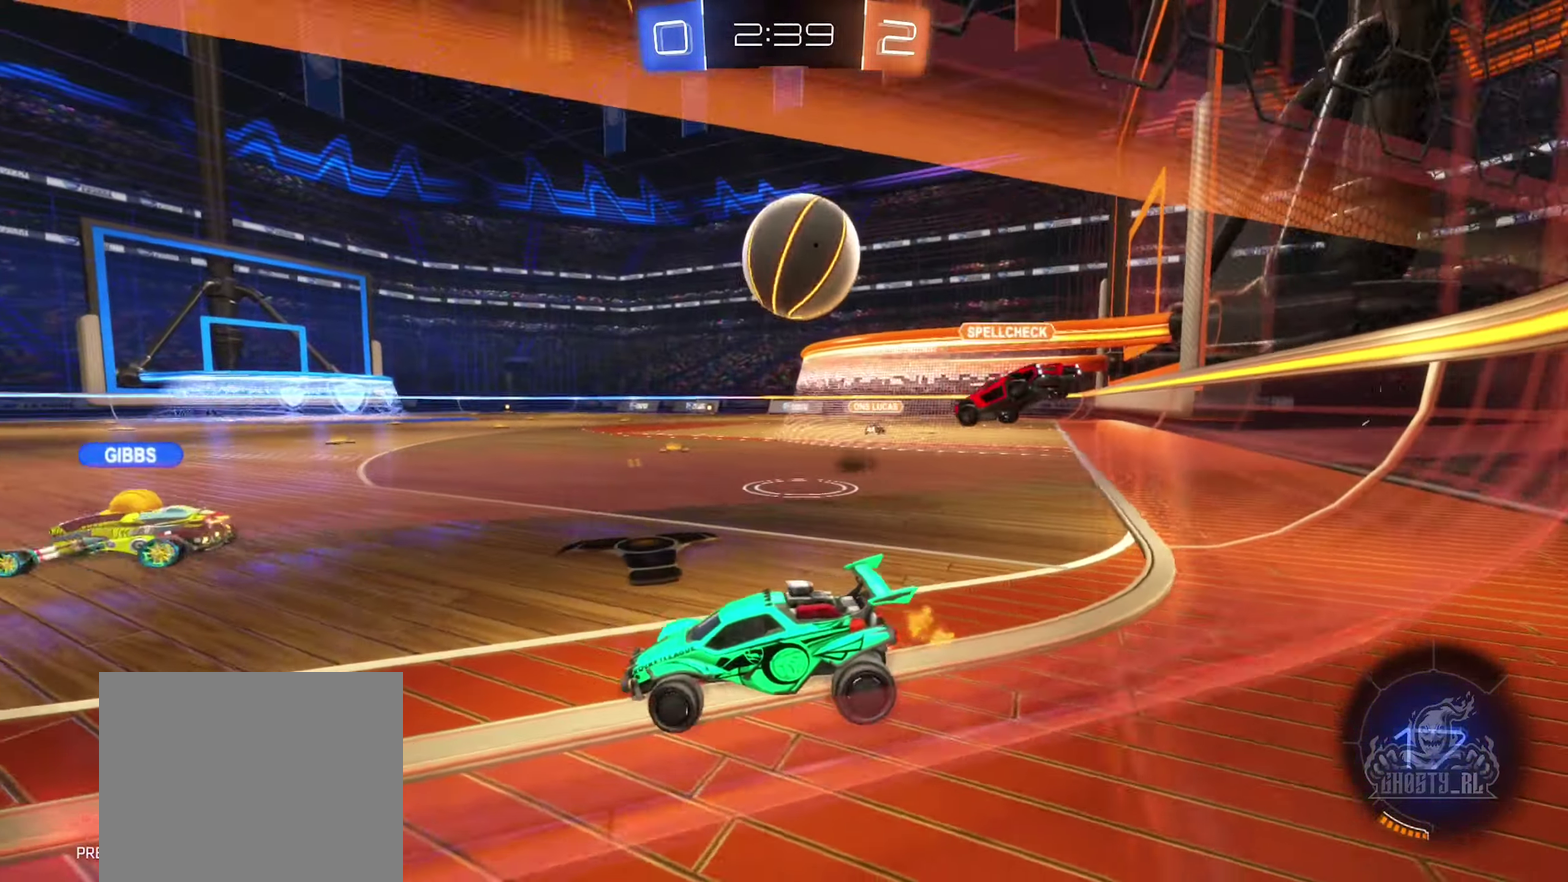
{"dt_ms": 500, "buttons": [], "left_stick": "down-left", "right_stick": "center", "events": [[166, "left_stick", "center"], [266, "left_stick", "down-left"]]}
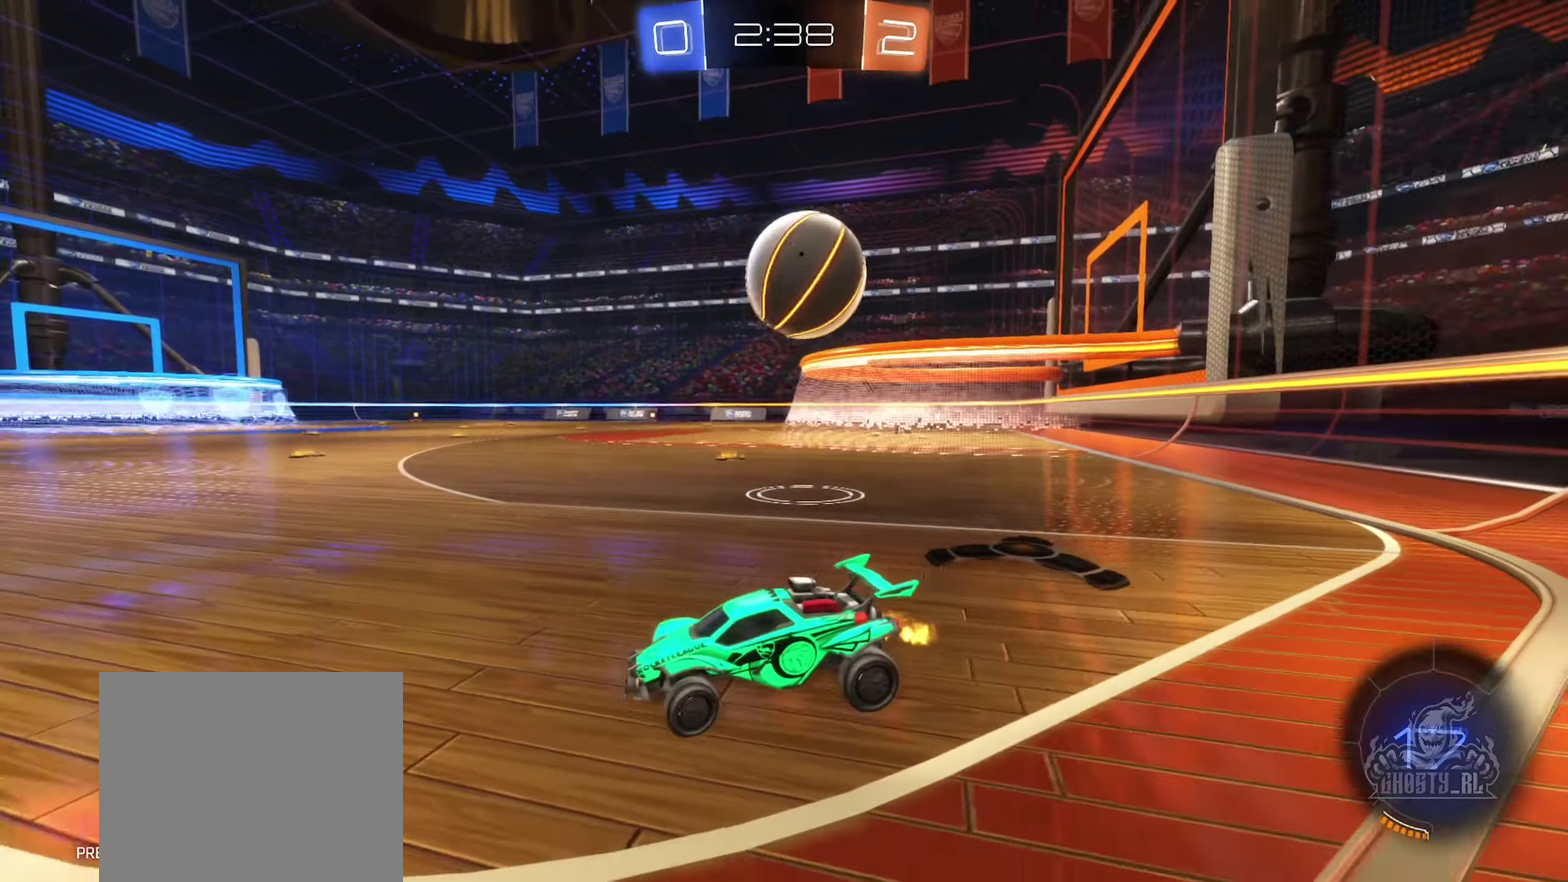
{"dt_ms": 400, "buttons": [], "left_stick": "right", "right_stick": "center", "events": [[50, "left_stick", "left"], [167, "left_stick", "center"], [267, "left_stick", "right"]]}
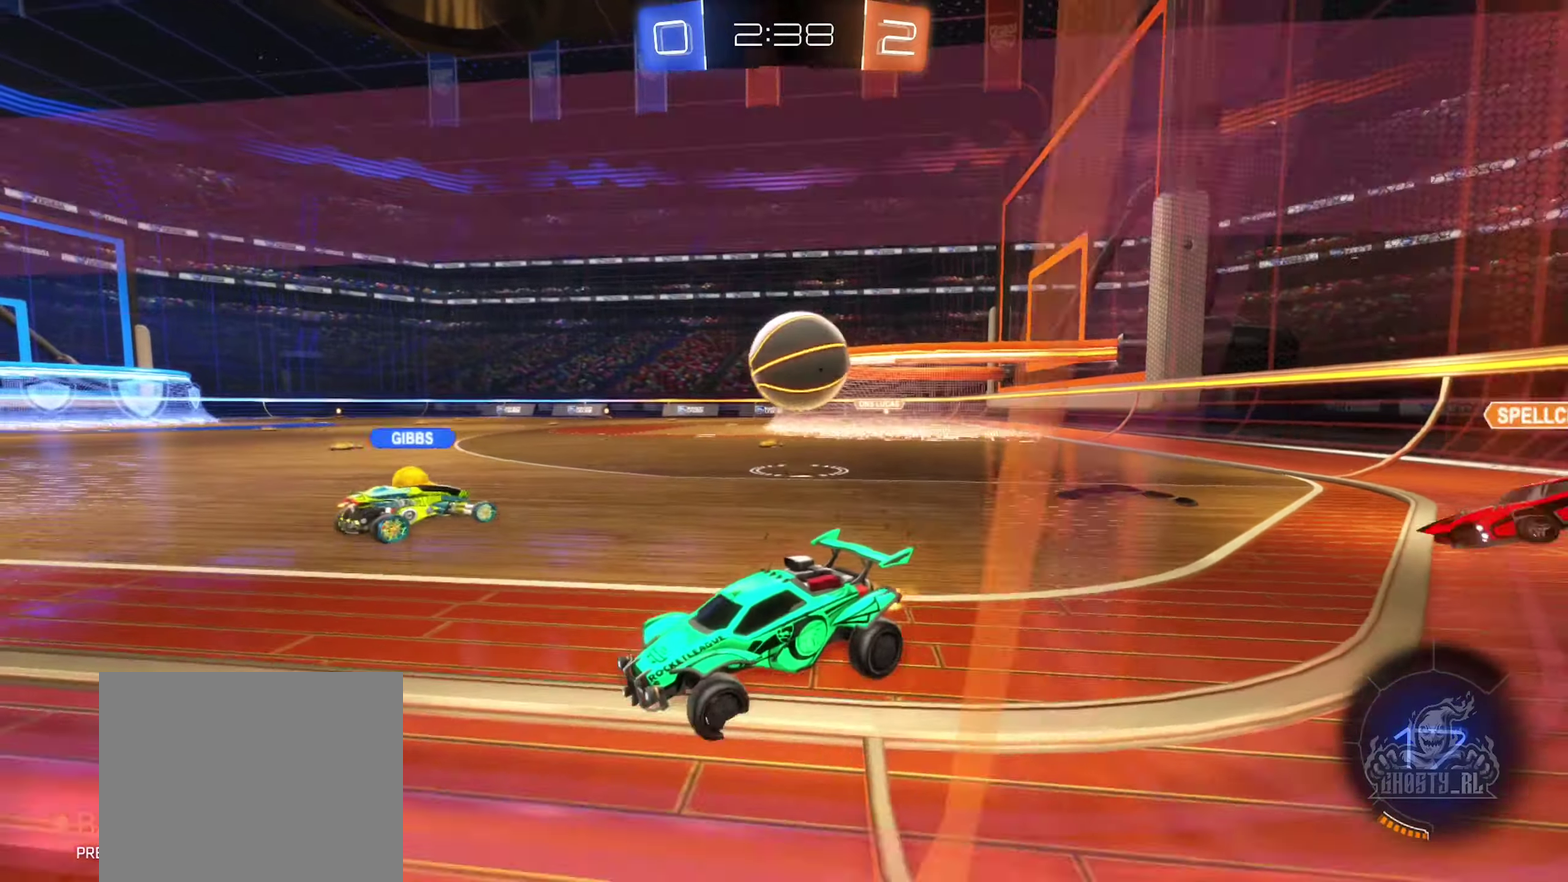
{"dt_ms": 600, "buttons": [], "left_stick": "center", "right_stick": "center", "events": [[567, "left_stick", "center"]]}
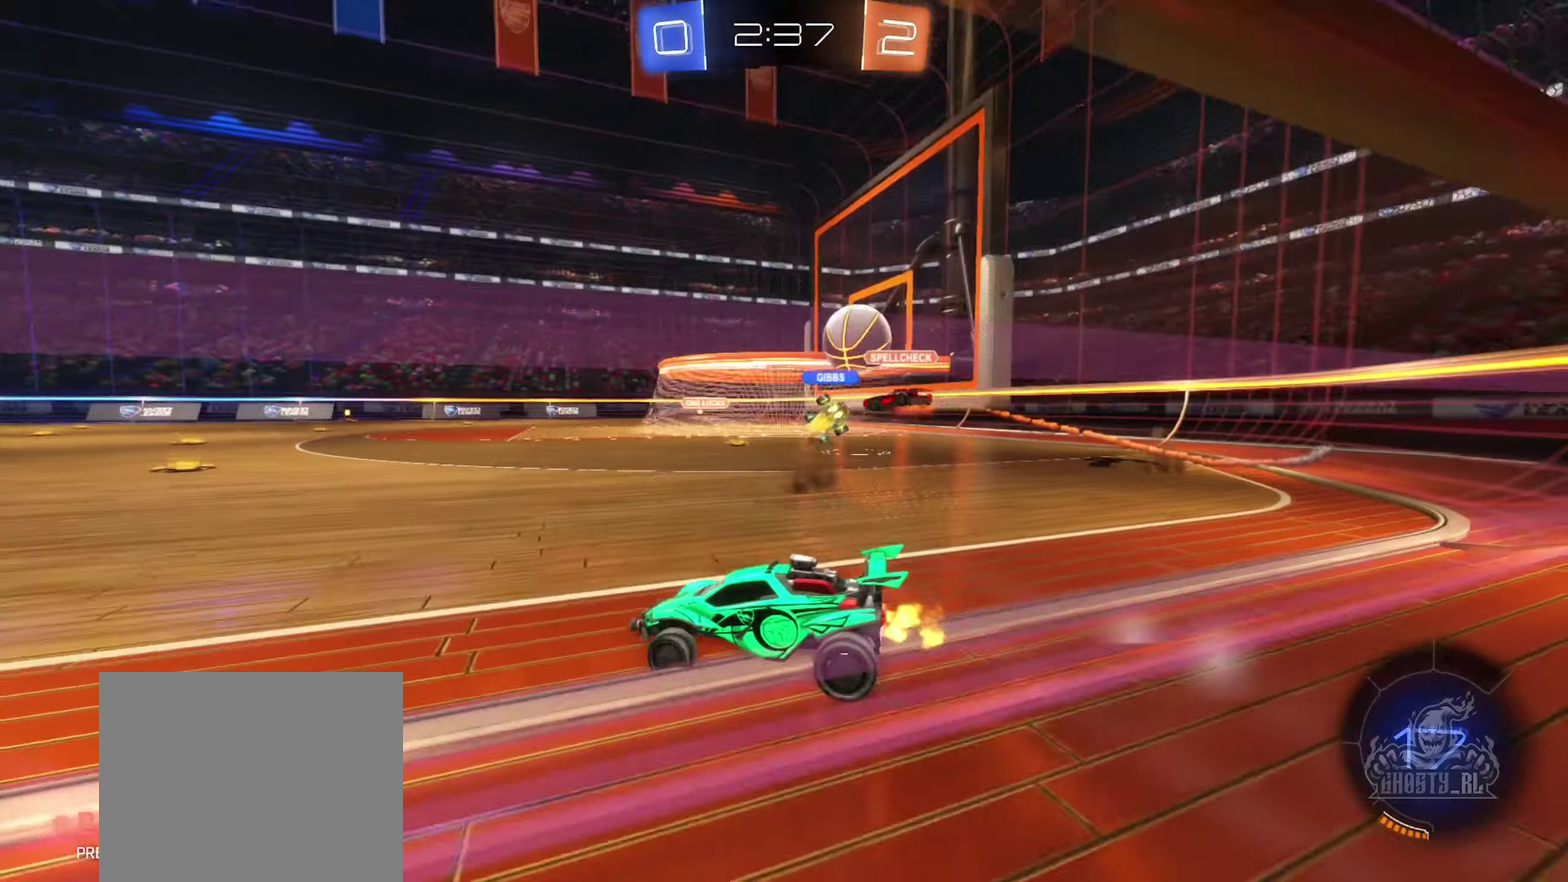
{"dt_ms": 300, "buttons": [], "left_stick": "right", "right_stick": "center", "events": [[133, "left_stick", "right"]]}
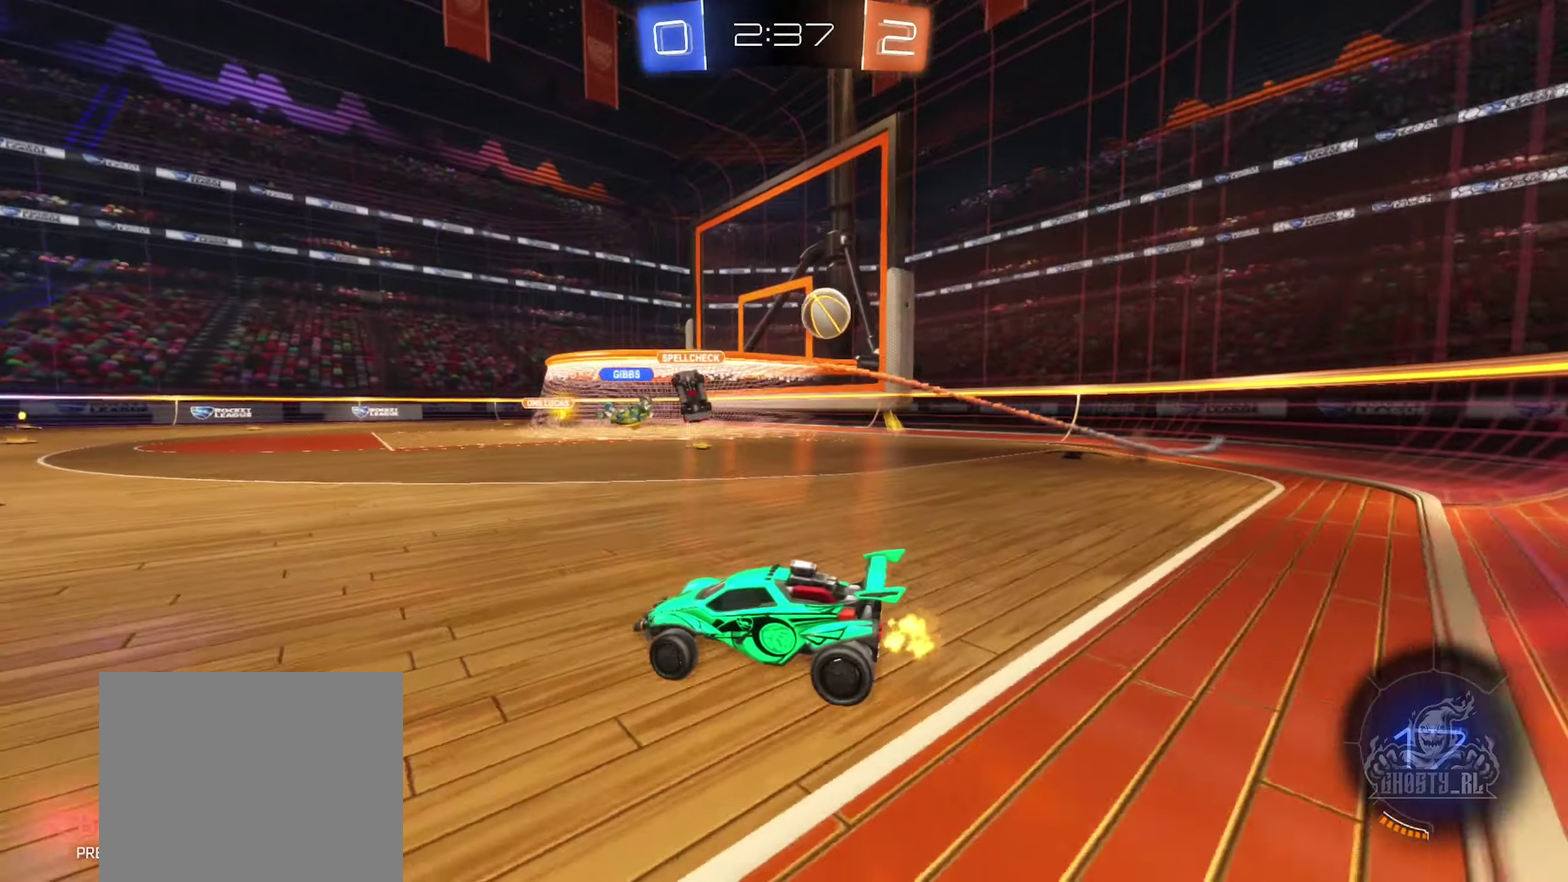
{"dt_ms": 900, "buttons": [], "left_stick": "right", "right_stick": "center", "events": [[83, "left_stick", "center"], [150, "left_stick", "down-left"], [400, "left_stick", "center"], [450, "left_stick", "right"]]}
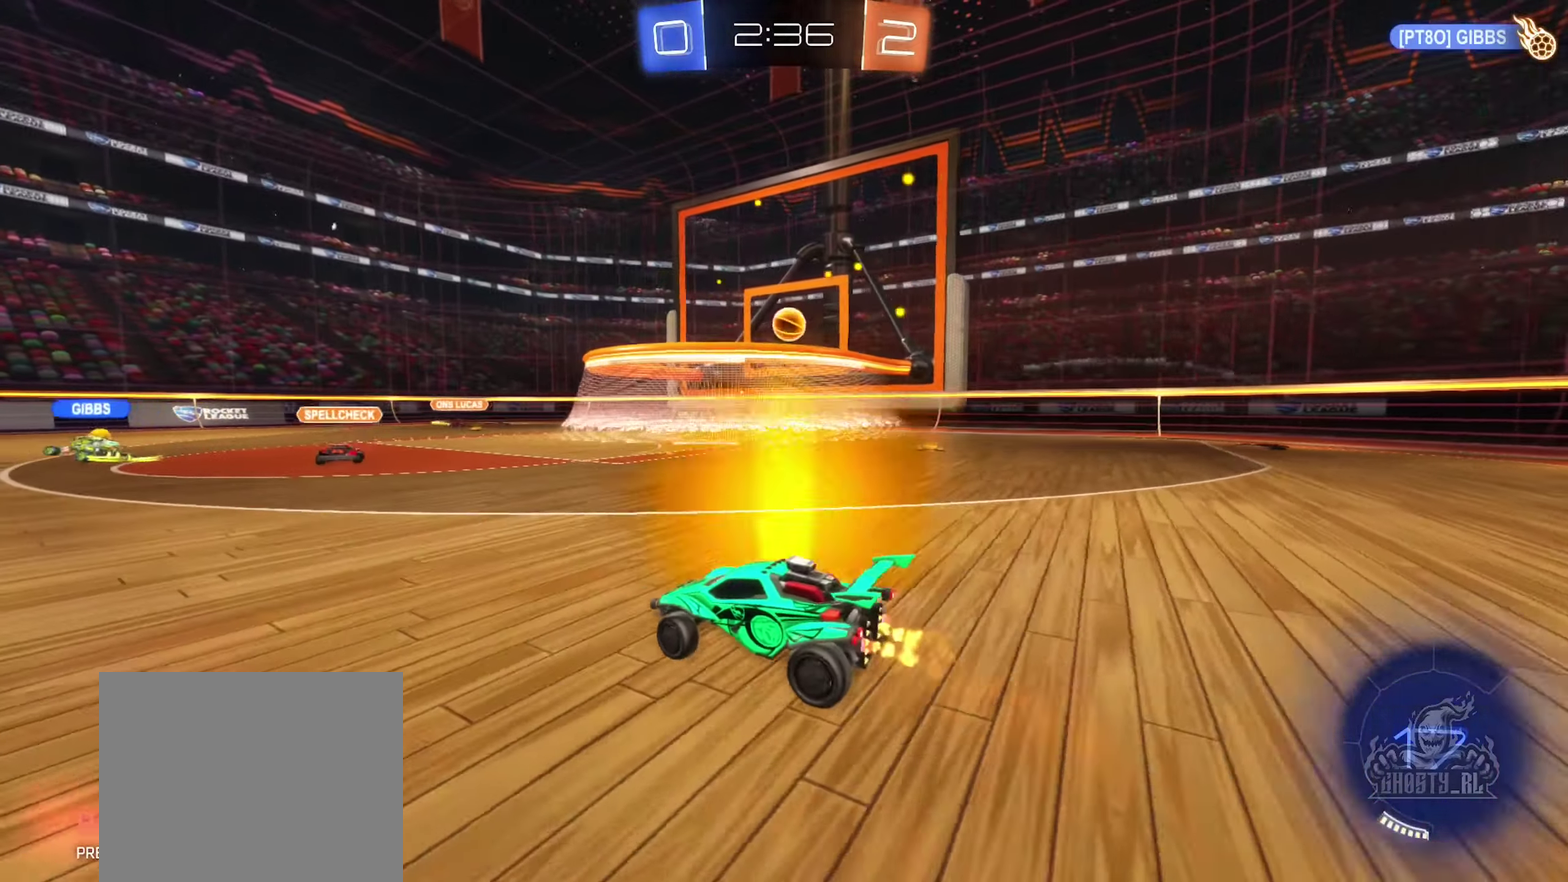
{"dt_ms": 300, "buttons": [], "left_stick": "right", "right_stick": "center", "events": []}
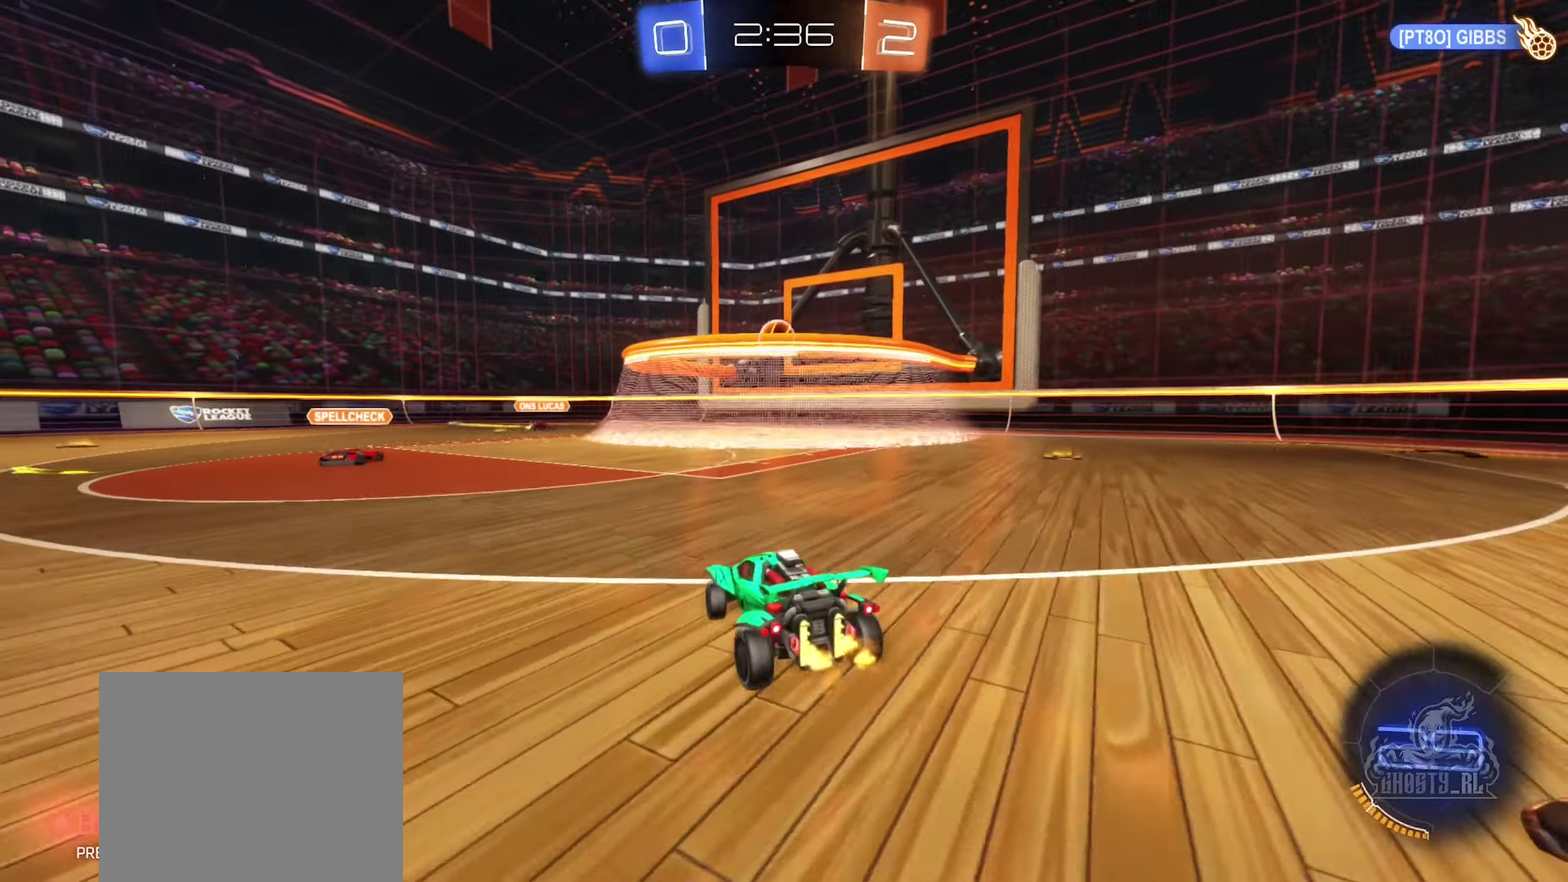
{"dt_ms": 600, "buttons": [], "left_stick": "right", "right_stick": "center", "events": []}
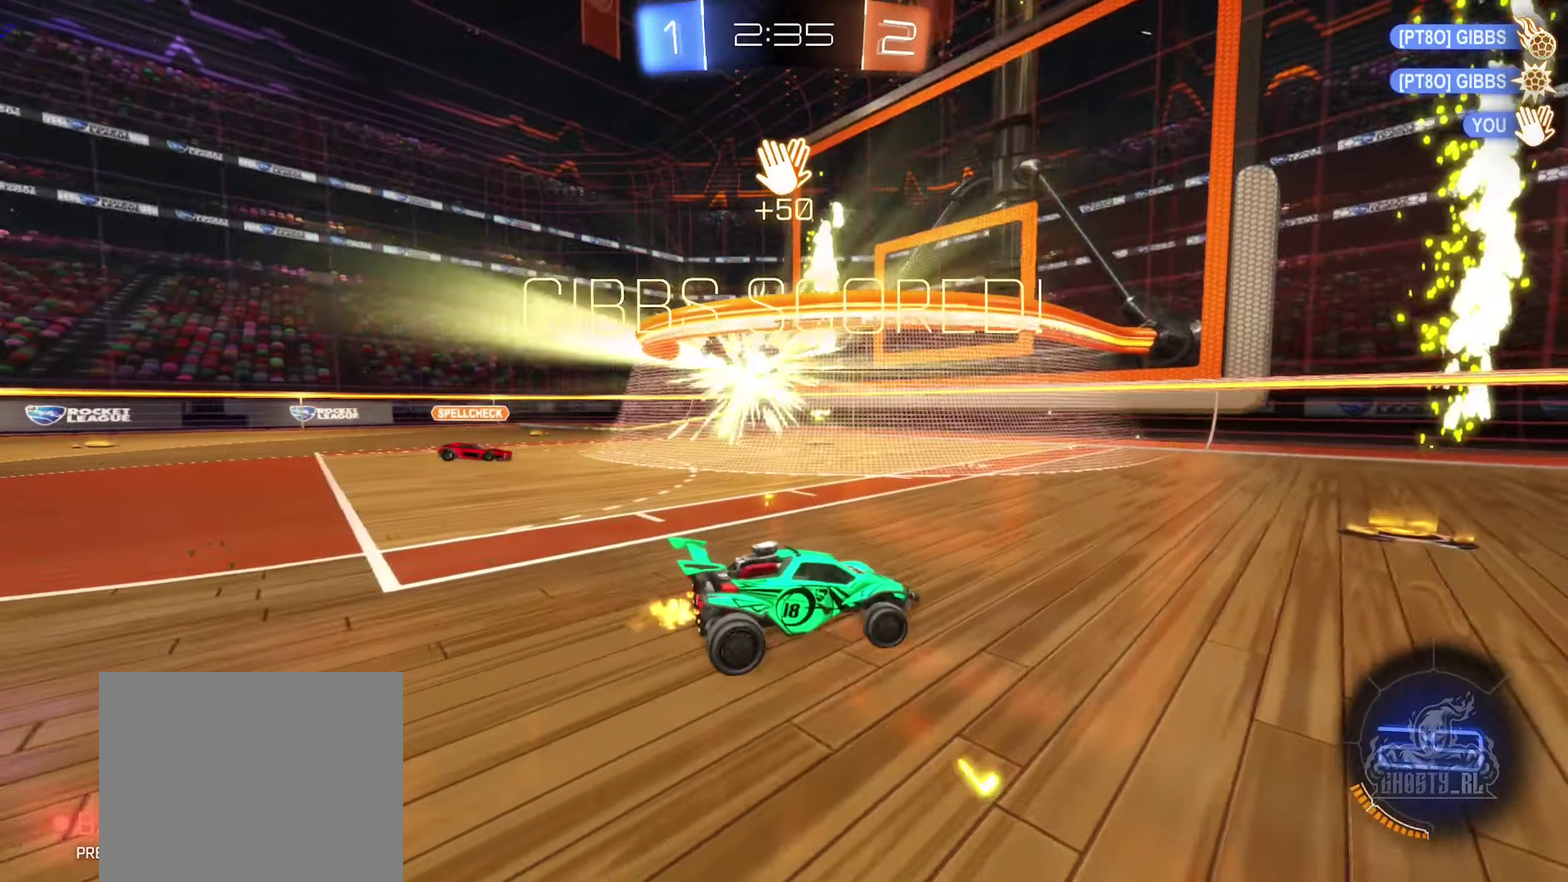
{"dt_ms": 400, "buttons": [], "left_stick": "center", "right_stick": "center", "events": [[167, "left_stick", "center"]]}
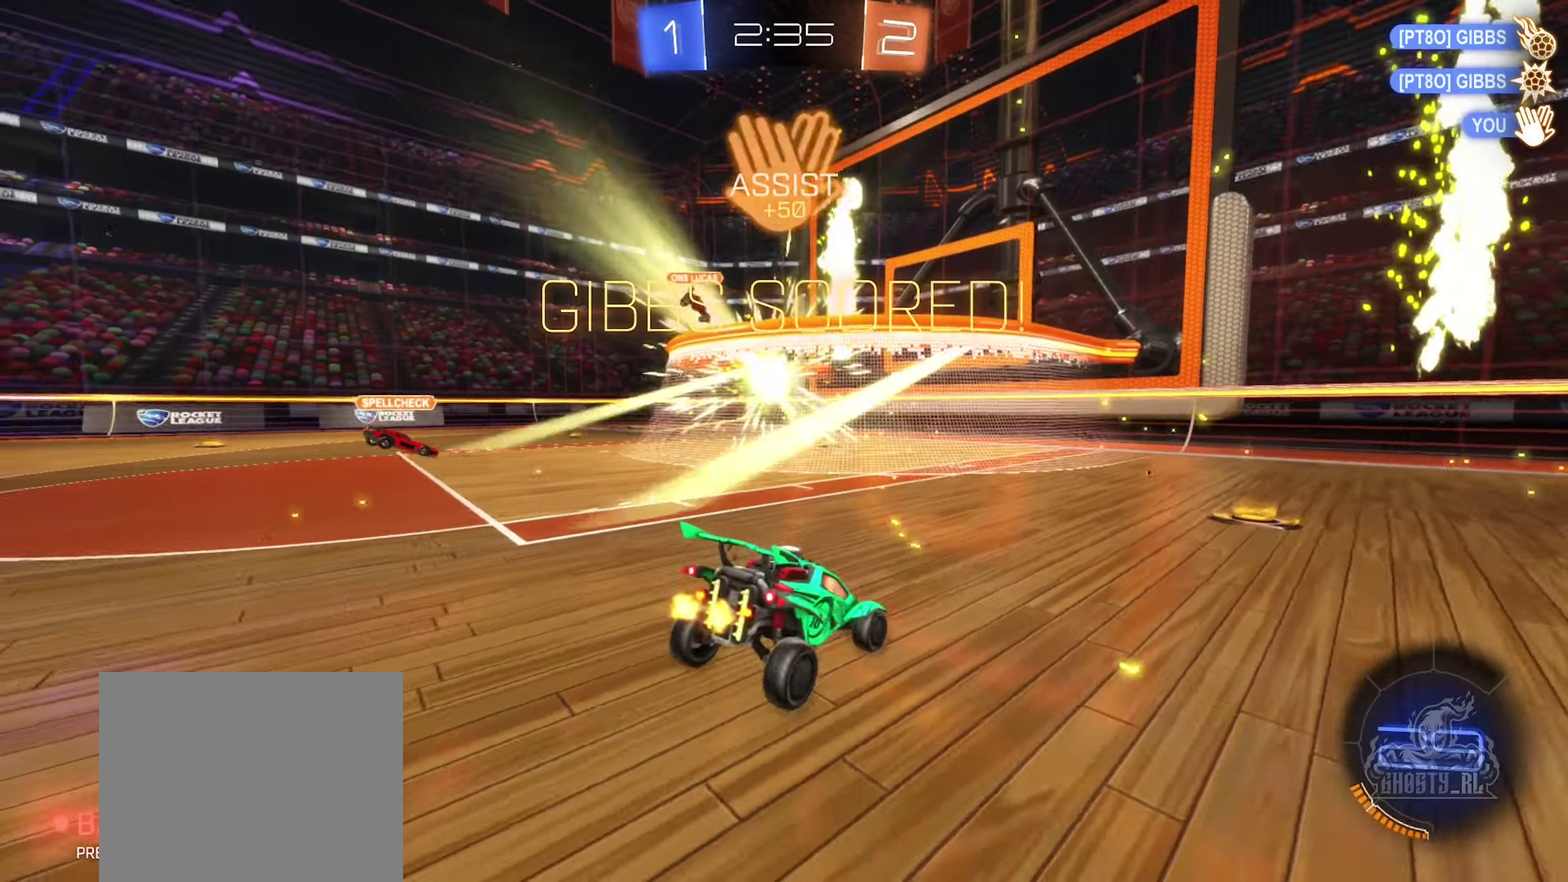
{"dt_ms": 500, "buttons": [], "left_stick": "center", "right_stick": "center", "events": [[50, "DPAD_LEFT", "down"], [150, "DPAD_LEFT", "up"], [267, "DPAD_UP", "down"], [367, "DPAD_UP", "up"]]}
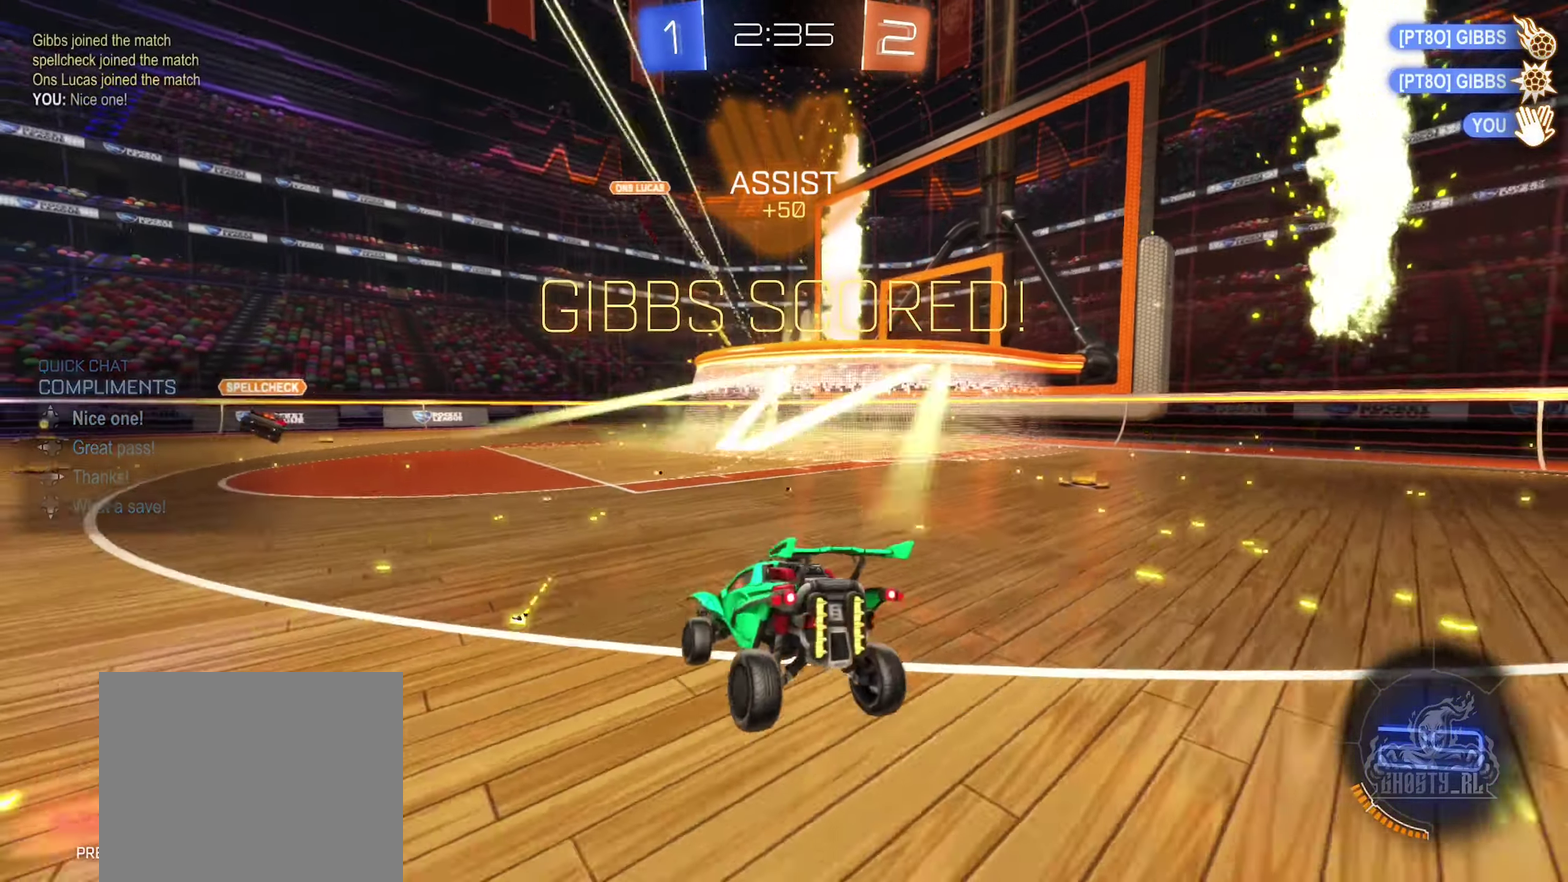
{"dt_ms": 500, "buttons": ["L2"], "left_stick": "left", "right_stick": "center", "events": [[100, "left_stick", "left"], [317, "L2", "down"]]}
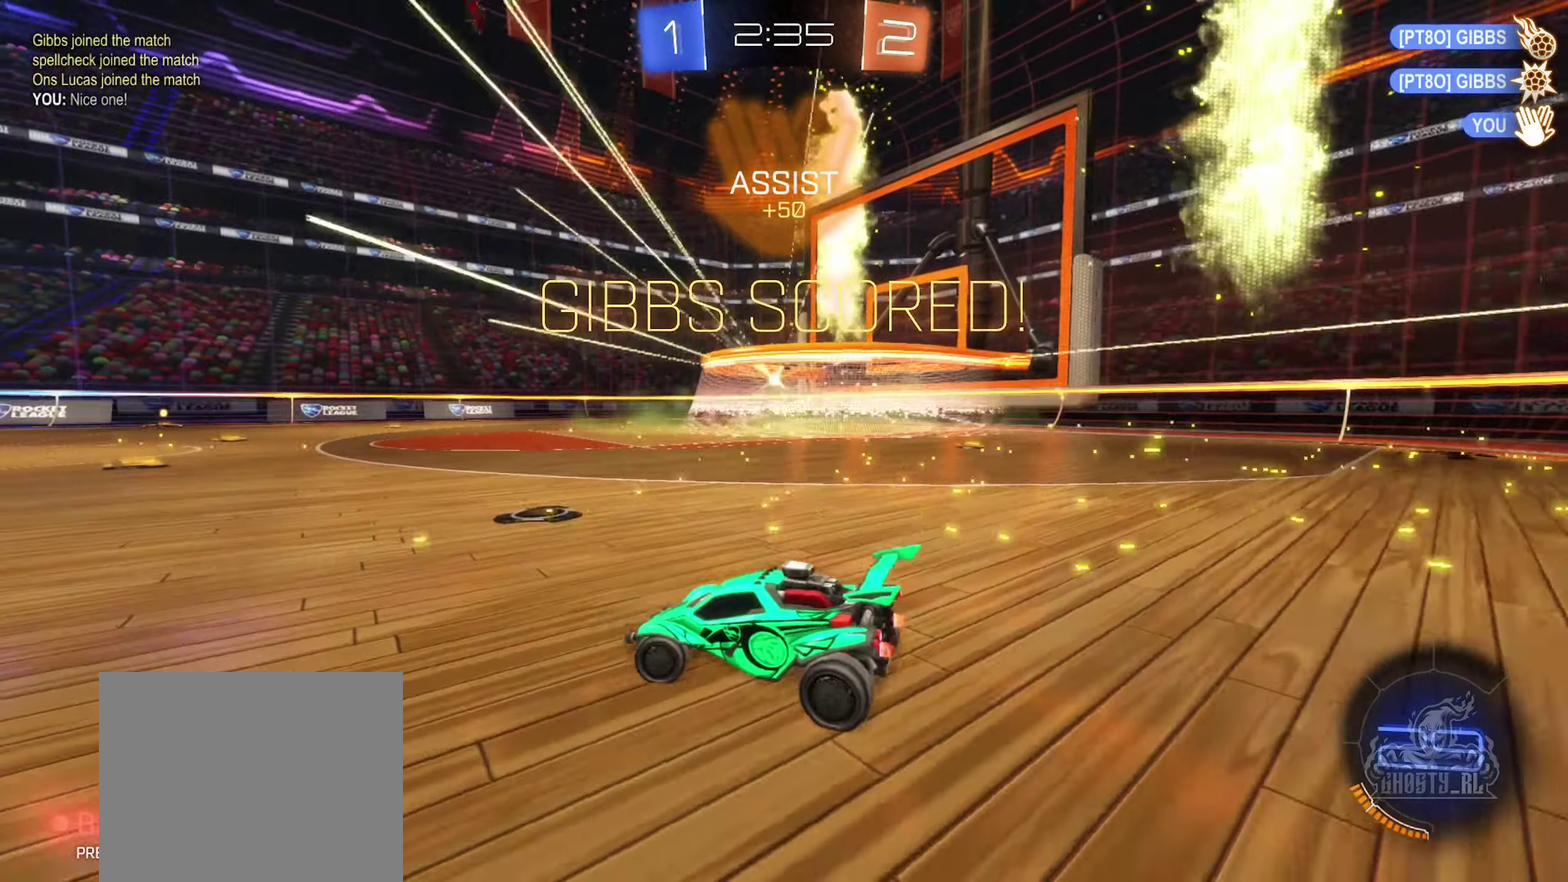
{"dt_ms": 500, "buttons": ["L2"], "left_stick": "left", "right_stick": "center", "events": []}